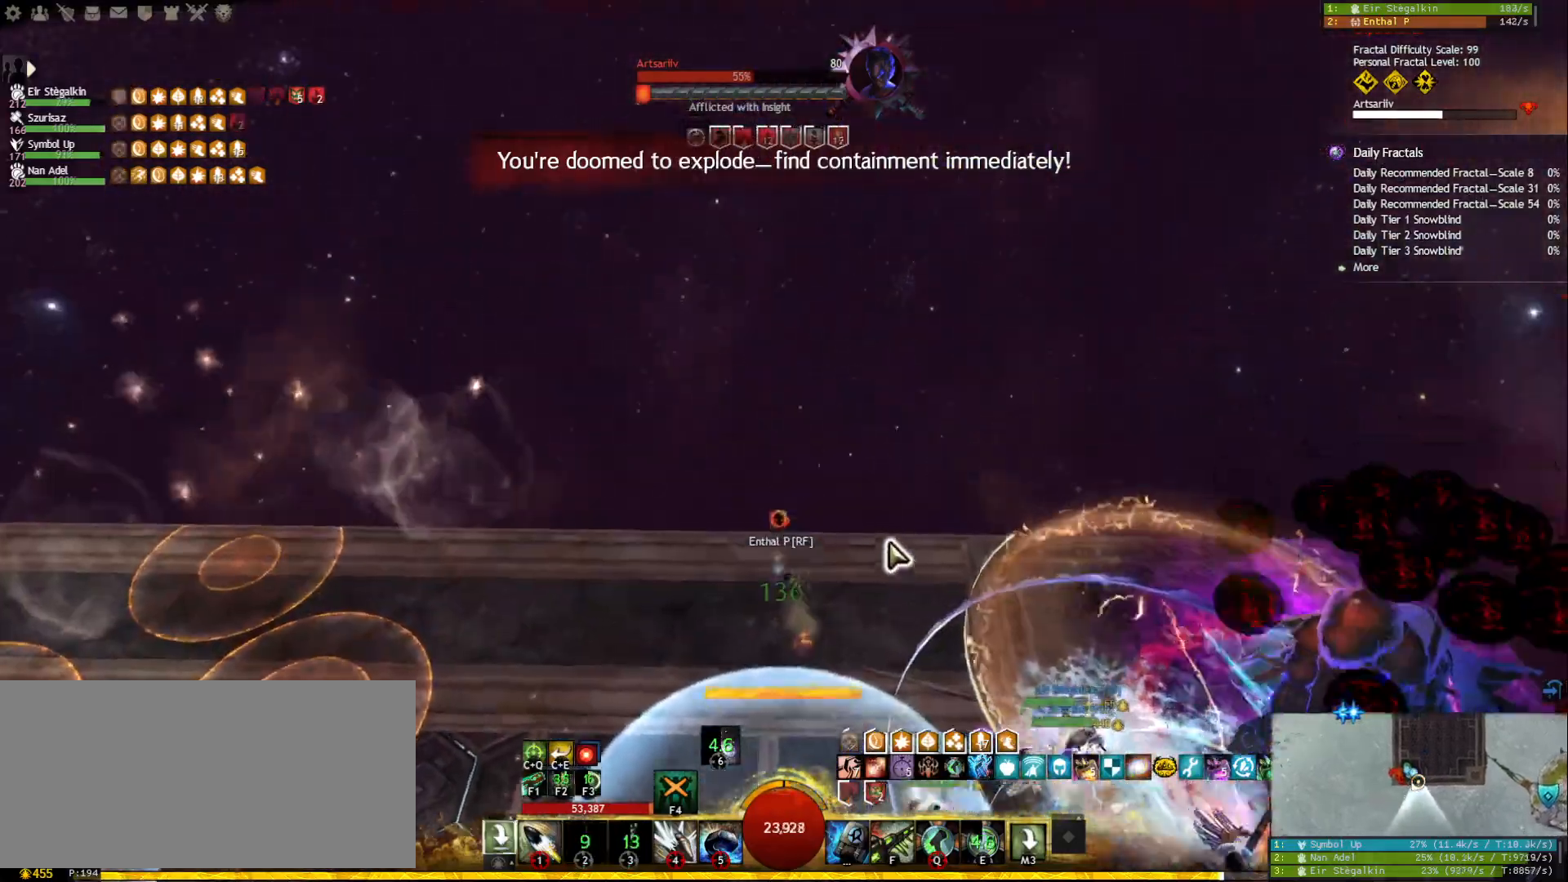
Gameplay with keyboard and mouse; each line is a JSON object with the keys and mouse buttons held at the frame after it. "events" lists presses ("down") and releases ("up") of "1", "2", "3", "4", "5", "a", "ctrl", "d", "e", "escape", "f", "f1", "f2", "f3", "f4", "f5", "q", "r", "s", "shift", "space", "tab", "tilde", "w", "mouse_left", "mouse_wheel", "mouse_right", "mouse_mb4" and "mouse_mb5" between this image and that frame as [ms after this image, input, new state], when the widget could be followed in between. "mouse_left", "mouse_wheel", "mouse_right", "mouse_mb4", "mouse_mb5" = the "left", "wheel", "right", "mb4", "mb5" buttons of the "mouse" list. No other keys are recorded. "wheel" means that the mouse wheel is clicked or scrolled. Mouse movement is not recorded.
{"keys": ["d"], "mouse": ["right"], "events": [[17, "tilde", "up"], [117, "mouse_right", "down"], [133, "w", "down"], [267, "d", "down"], [350, "w", "up"]]}
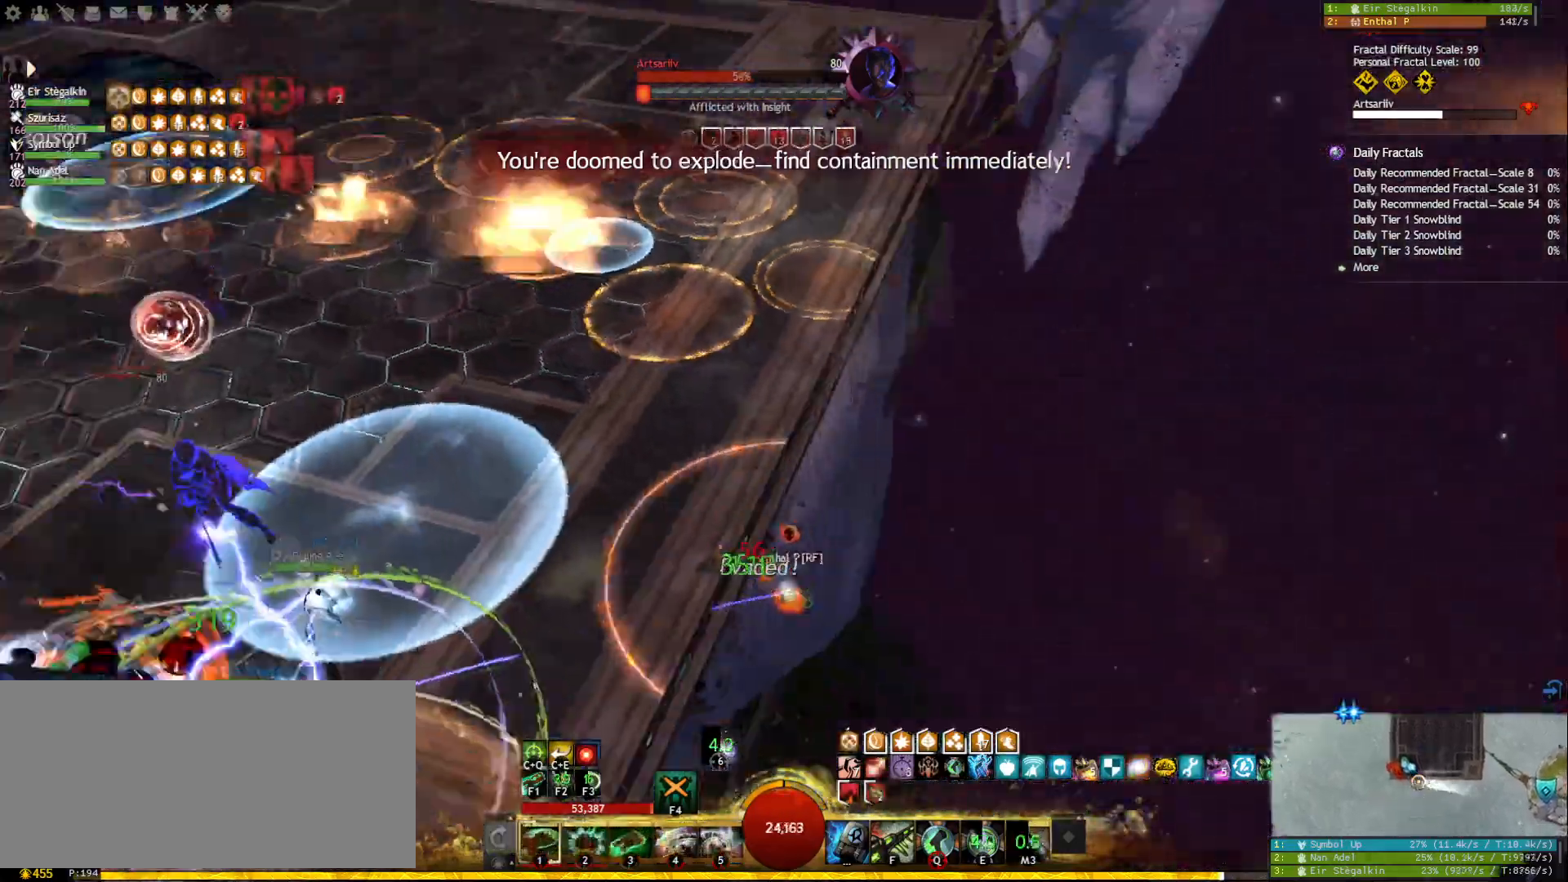
{"keys": [], "mouse": [], "events": [[50, "d", "up"], [100, "a", "down"], [217, "w", "down"], [250, "a", "up"], [250, "mouse_right", "up"], [383, "w", "up"]]}
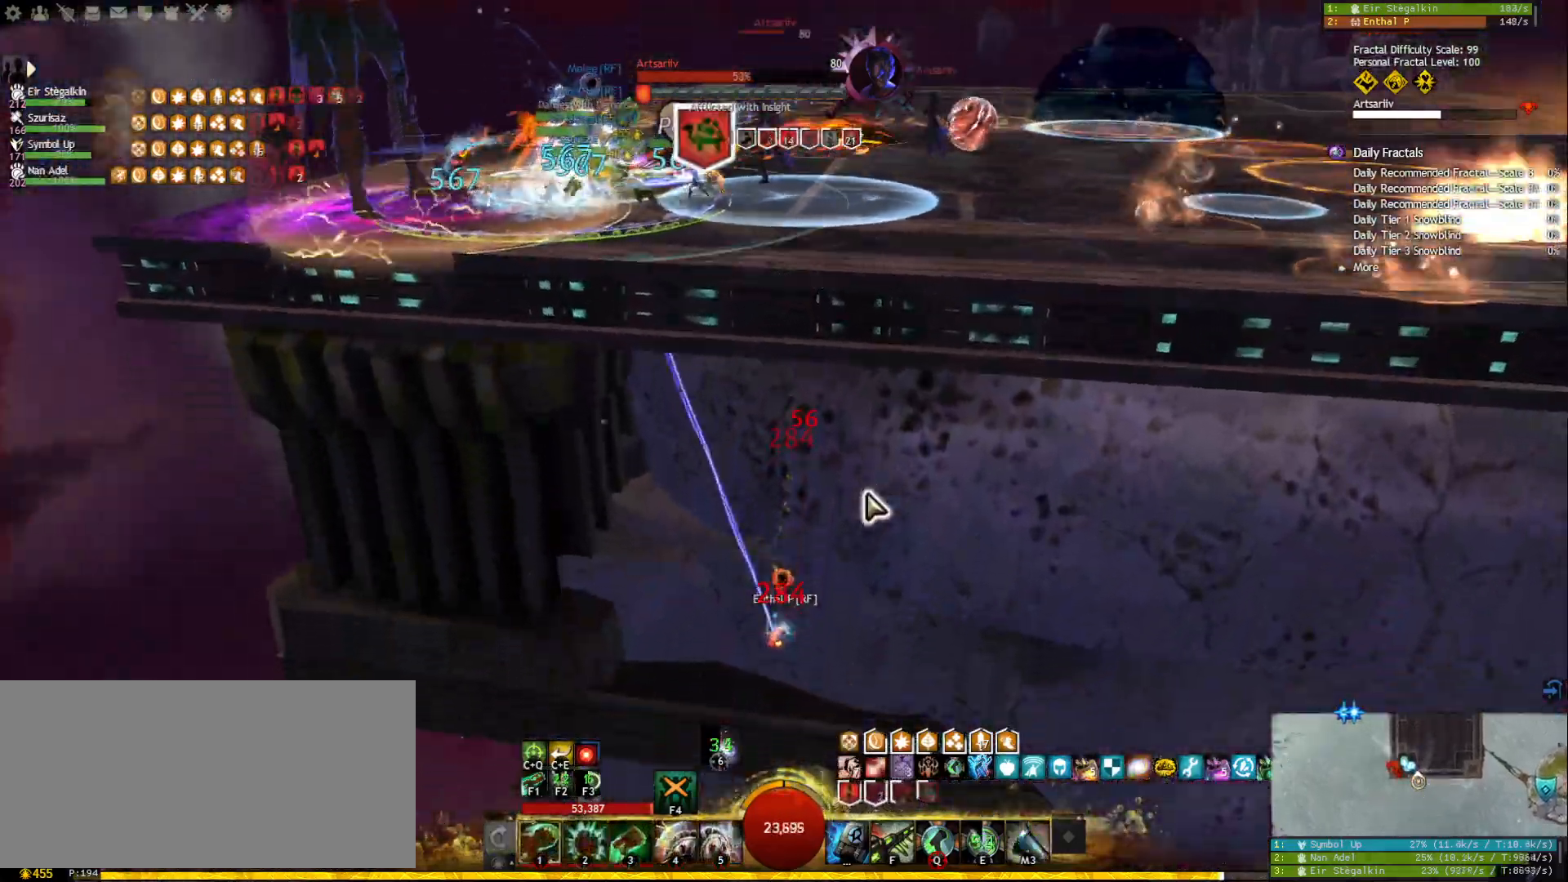
{"keys": [], "mouse": [], "events": []}
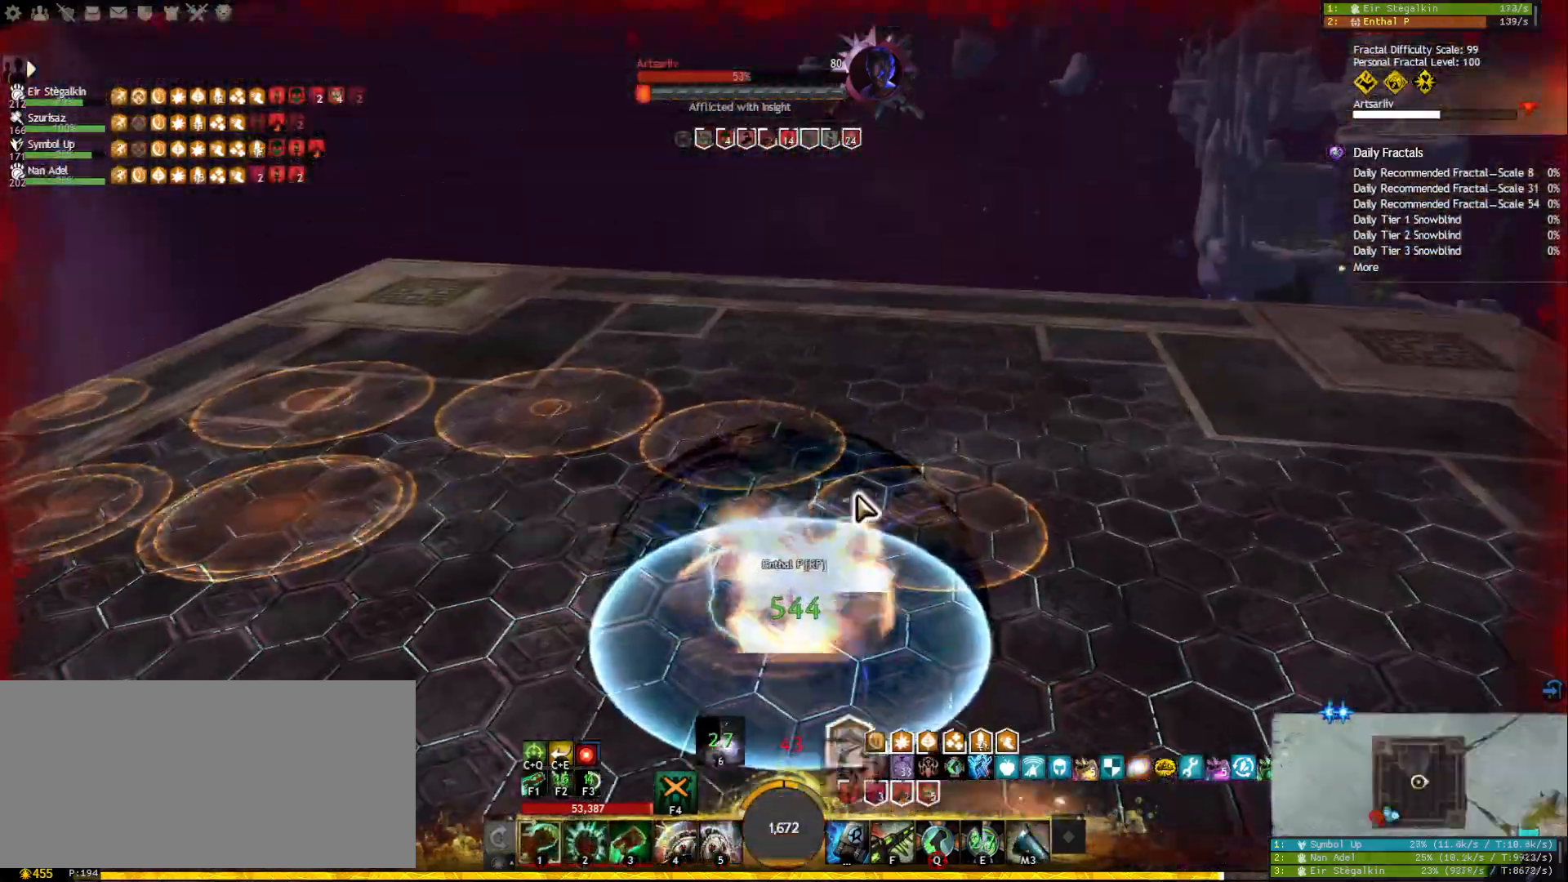
{"keys": [], "mouse": [], "events": [[67, "mouse_right", "down"], [200, "mouse_right", "up"], [333, "mouse_right", "down"], [483, "mouse_right", "up"]]}
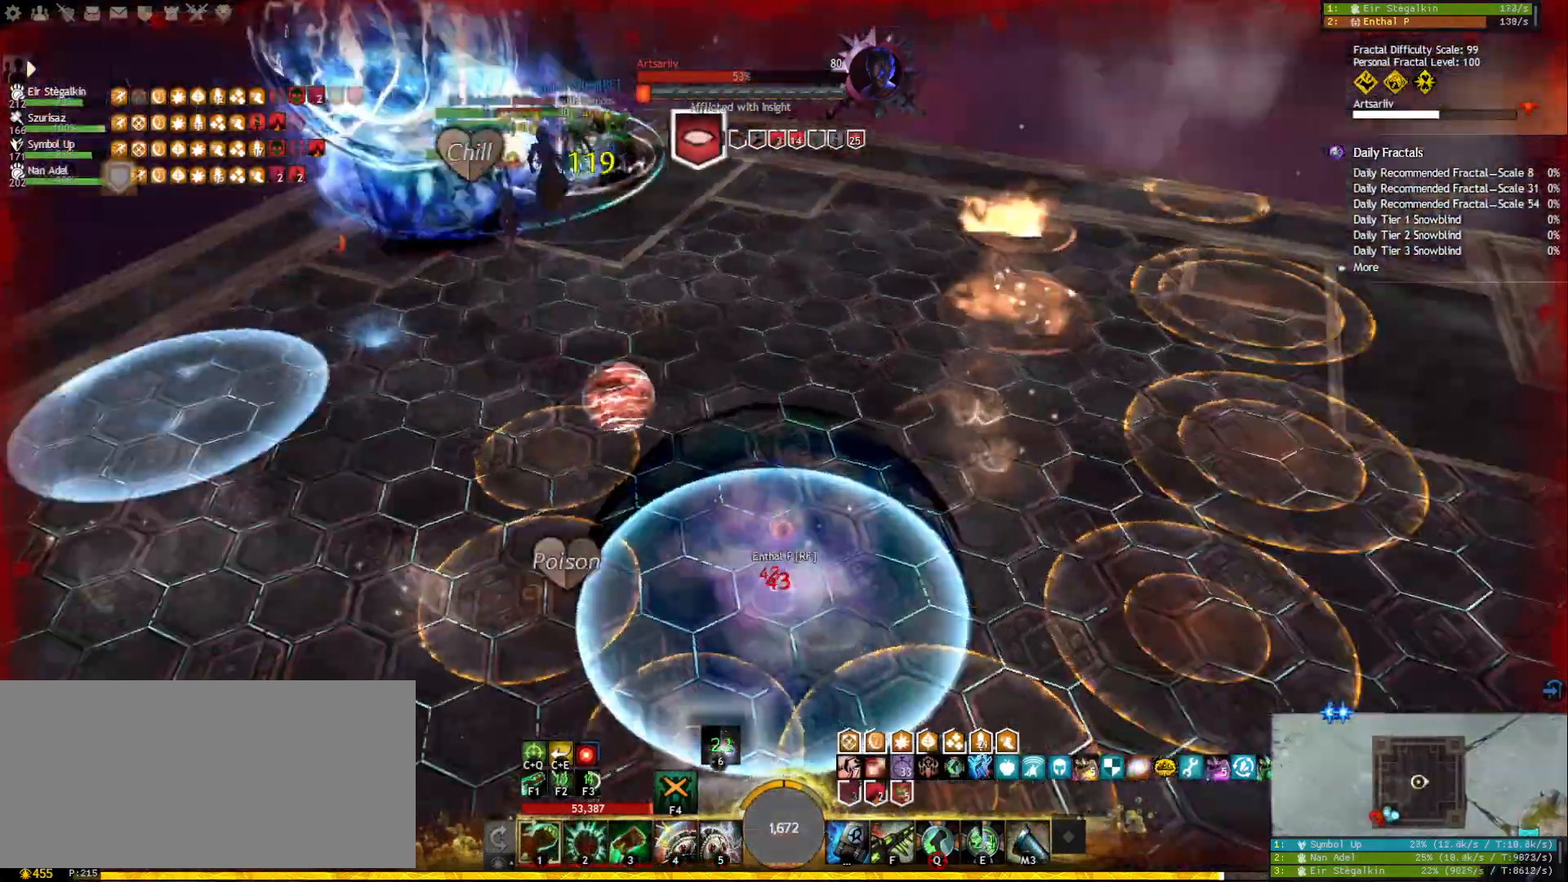
{"keys": [], "mouse": [], "events": [[217, "shift", "down"], [367, "shift", "up"]]}
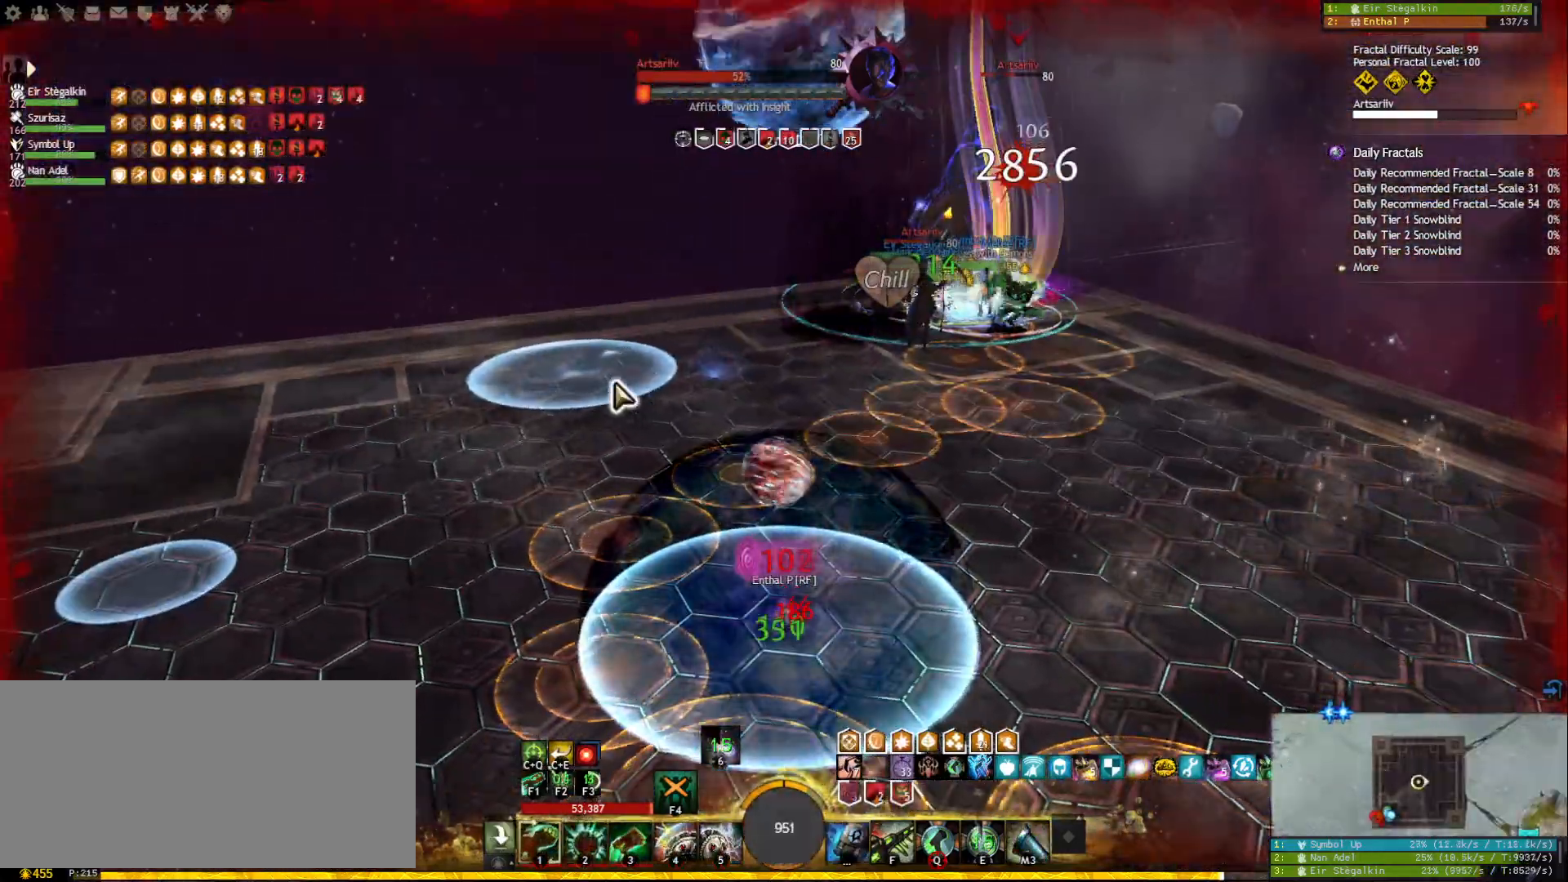
{"keys": [], "mouse": [], "events": []}
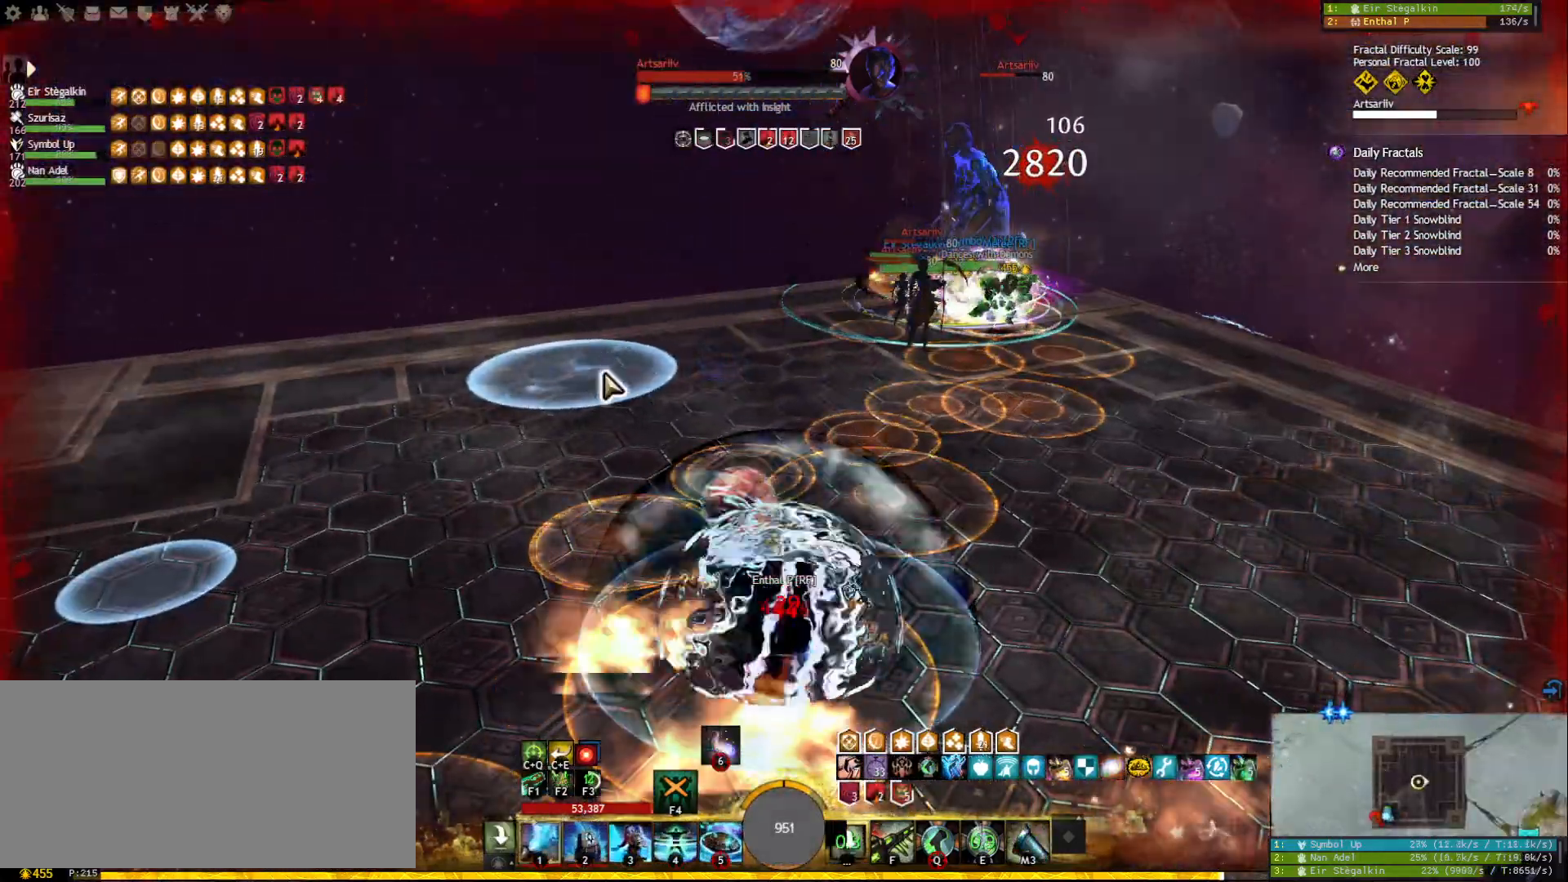
{"keys": [], "mouse": ["right"], "events": [[467, "mouse_right", "down"]]}
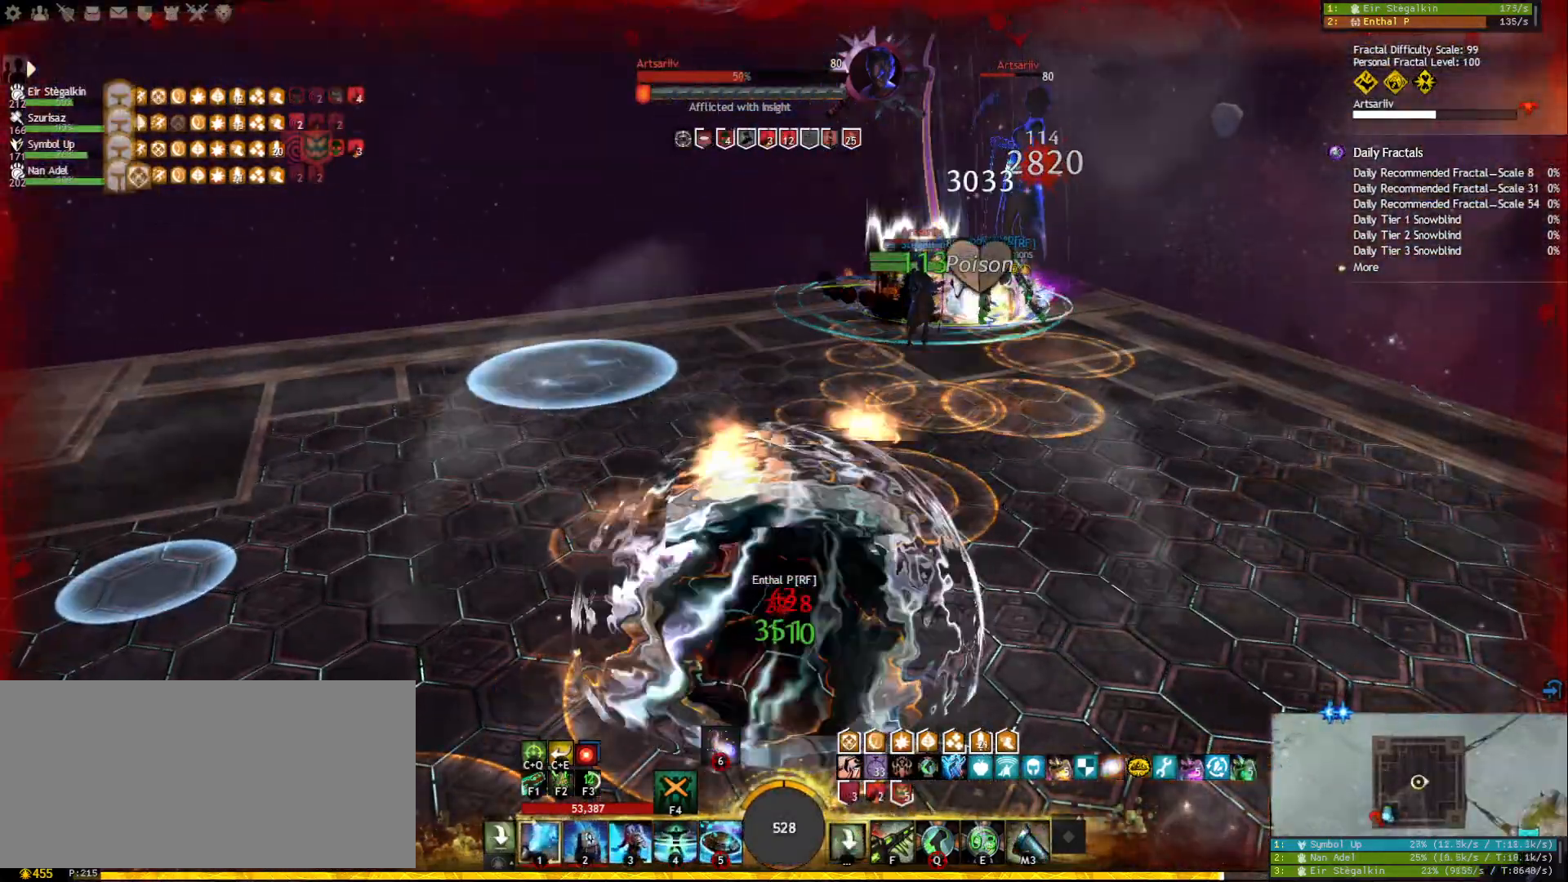
{"keys": ["a", "w"], "mouse": [], "events": [[83, "mouse_right", "up"], [117, "w", "down"], [250, "a", "down"], [300, "mouse_right", "down"], [400, "mouse_right", "up"]]}
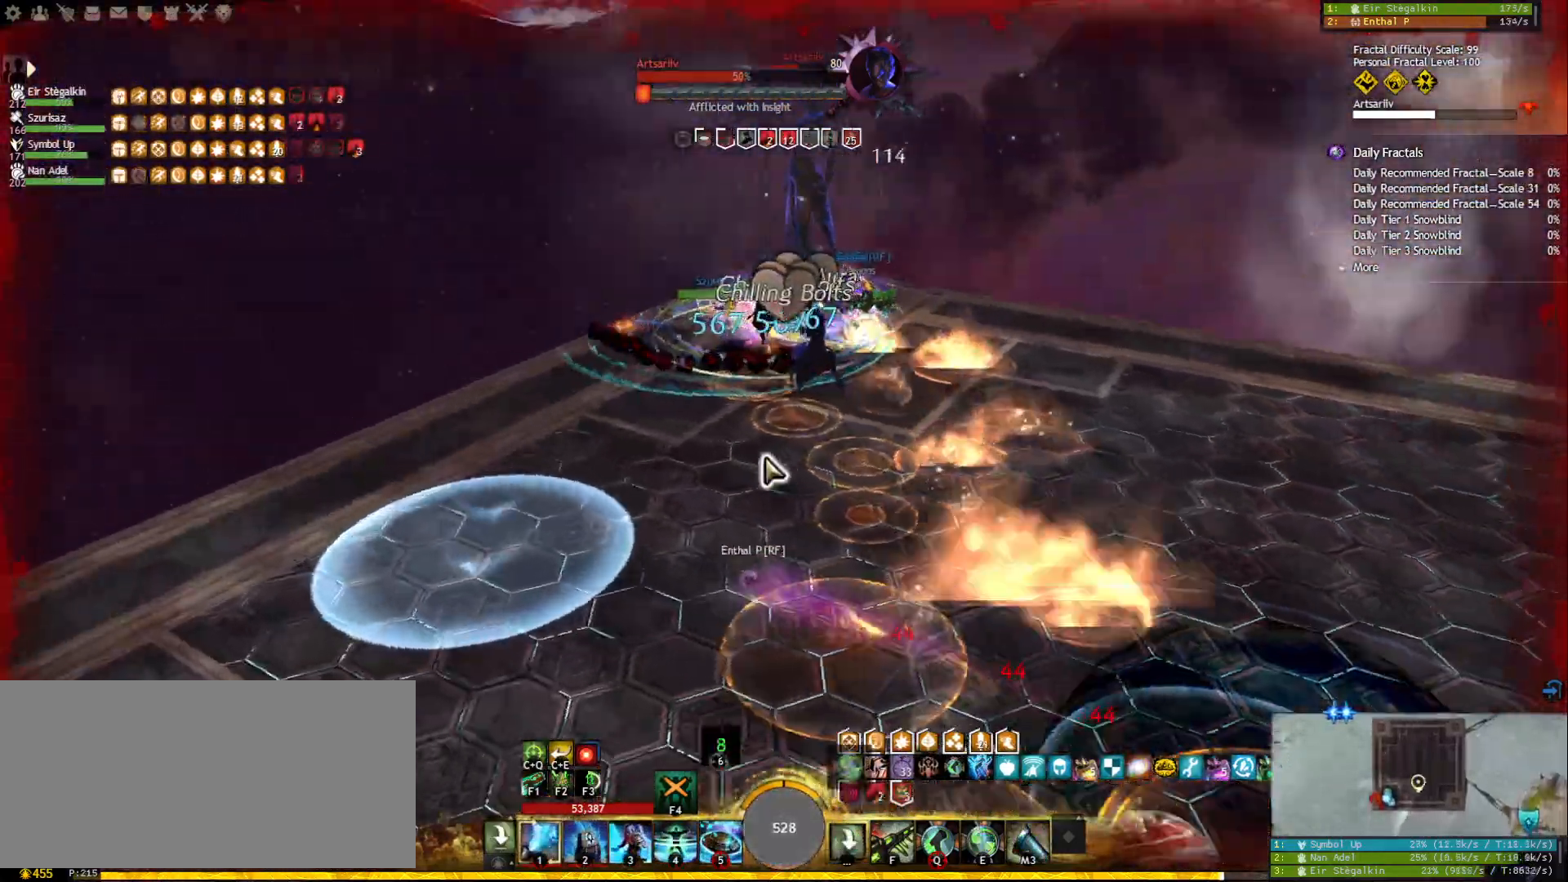
{"keys": [], "mouse": ["right"], "events": [[67, "a", "up"], [233, "5", "down"], [233, "w", "up"], [467, "5", "up"], [483, "mouse_right", "down"]]}
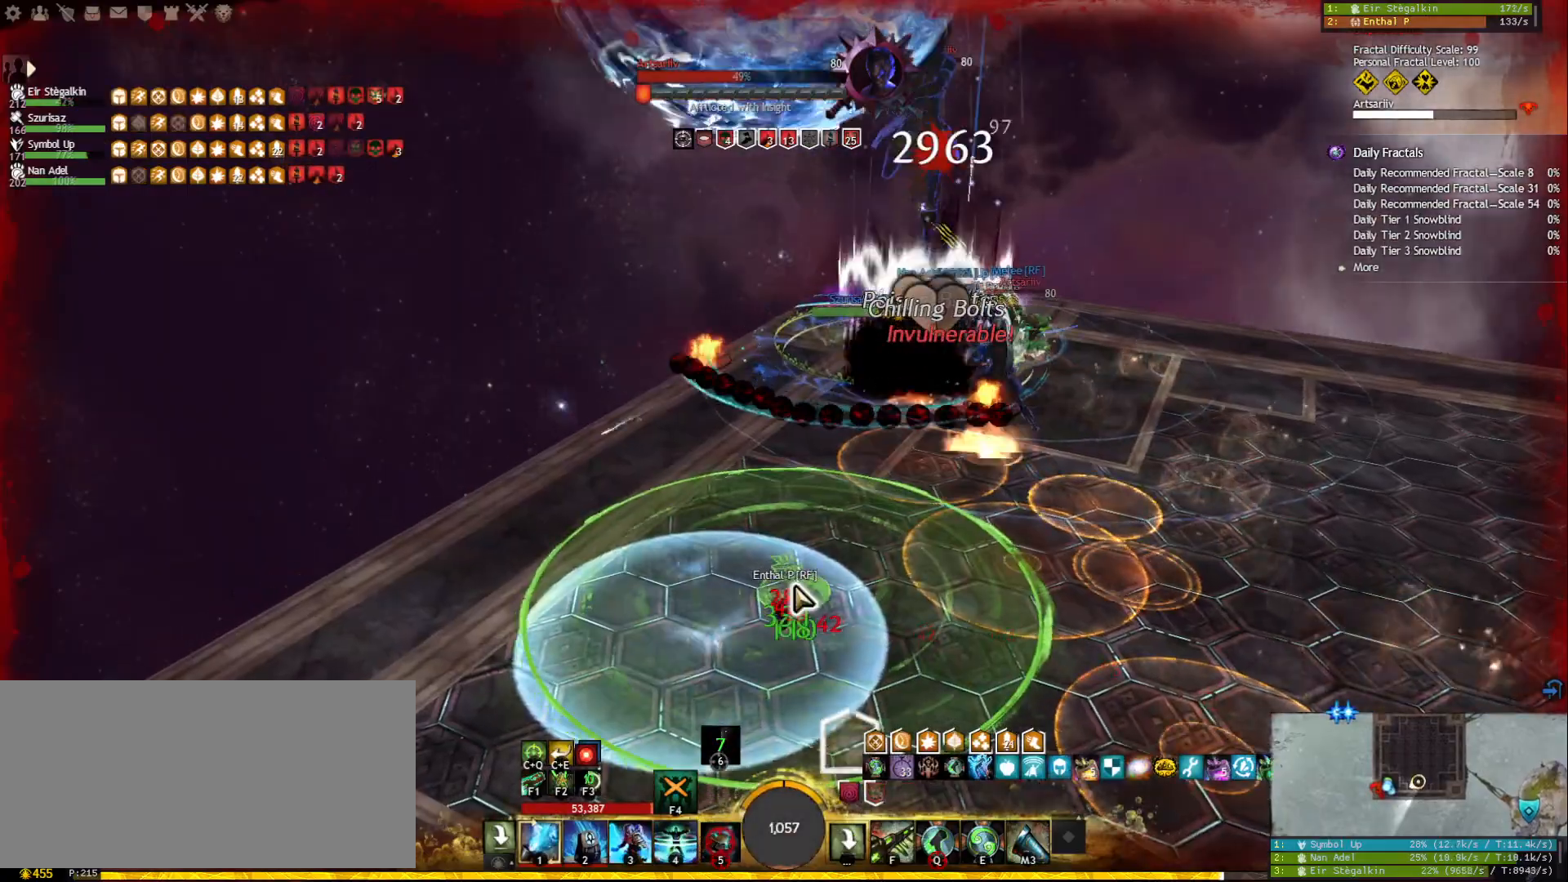
{"keys": [], "mouse": [], "events": [[100, "mouse_right", "up"], [150, "4", "down"], [267, "4", "up"], [317, "4", "down"], [417, "4", "up"]]}
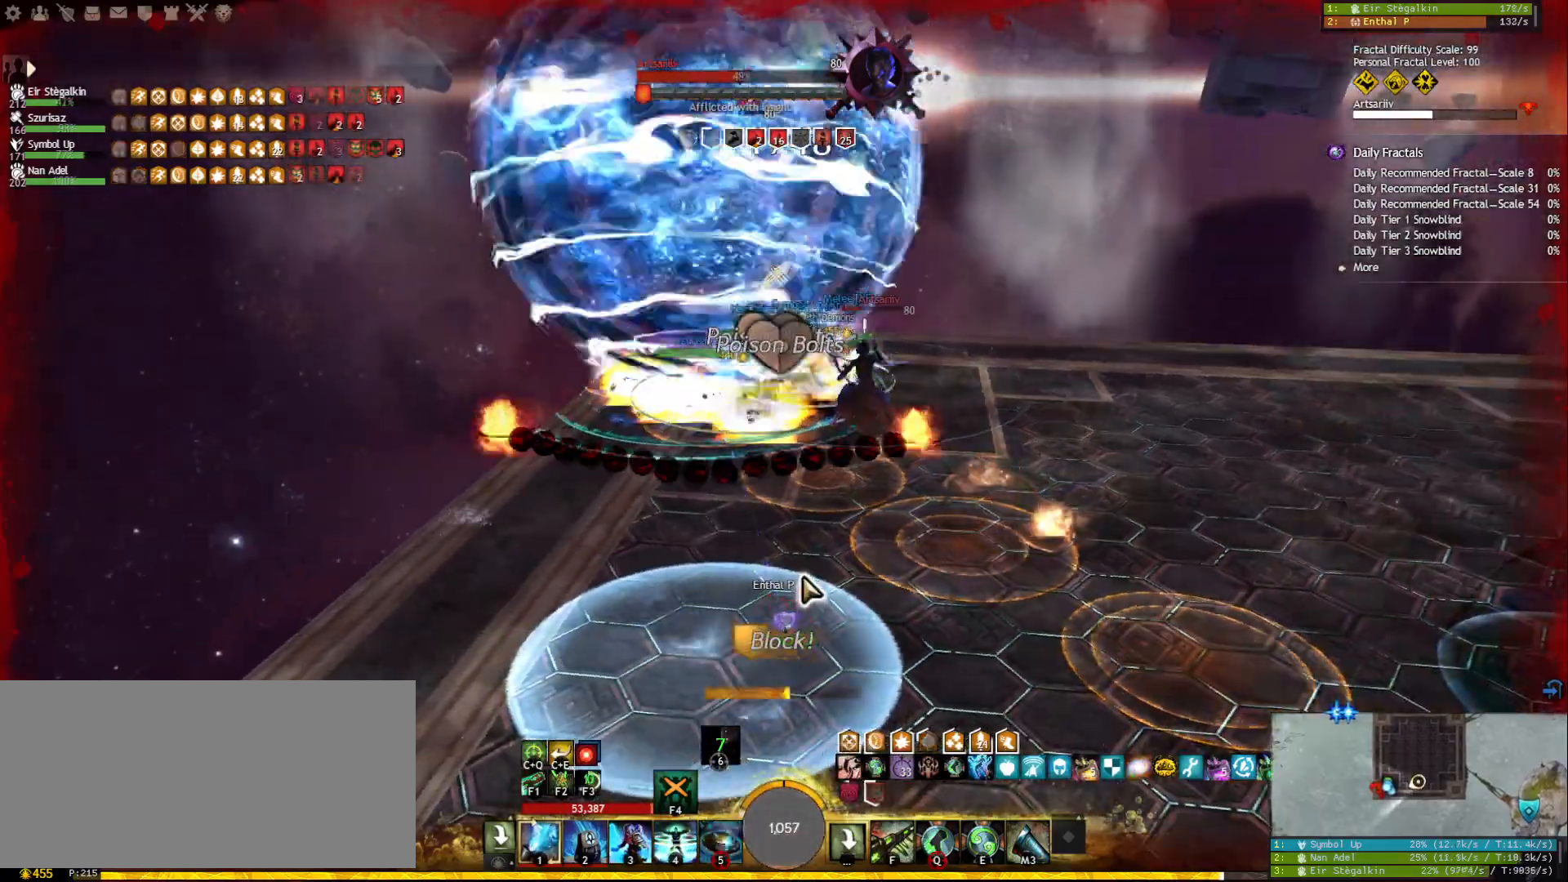
{"keys": ["ctrl"], "mouse": [], "events": [[217, "ctrl", "down"], [317, "ctrl", "up"], [500, "ctrl", "down"]]}
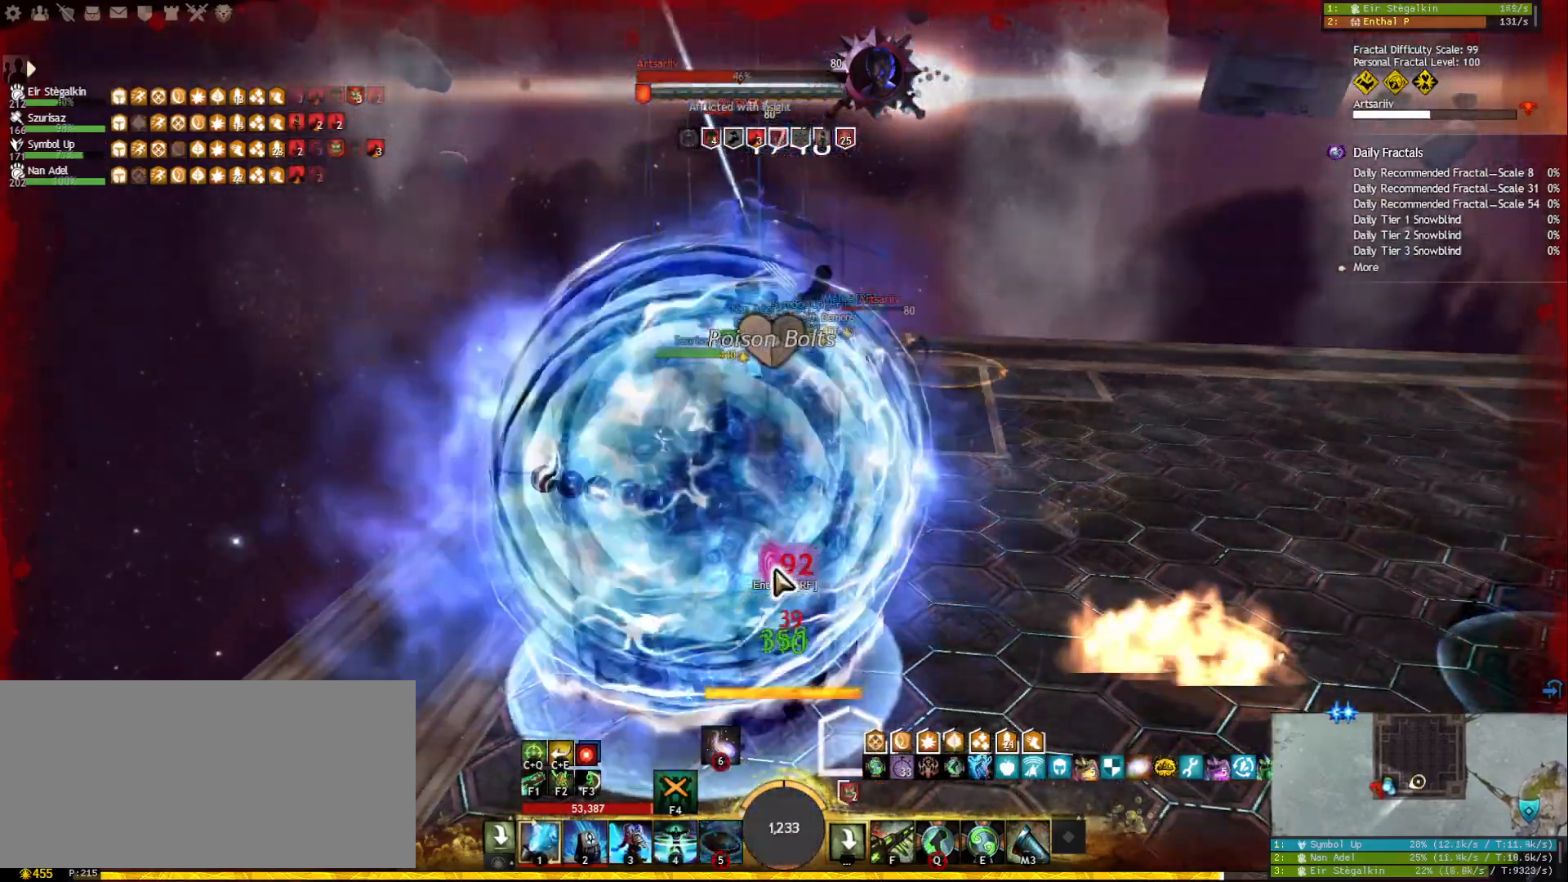
{"keys": ["e"], "mouse": [], "events": [[83, "q", "down"], [150, "mouse_right", "down"], [217, "ctrl", "up"], [217, "q", "up"], [283, "mouse_right", "up"], [333, "e", "down"], [417, "e", "up"], [450, "e", "down"]]}
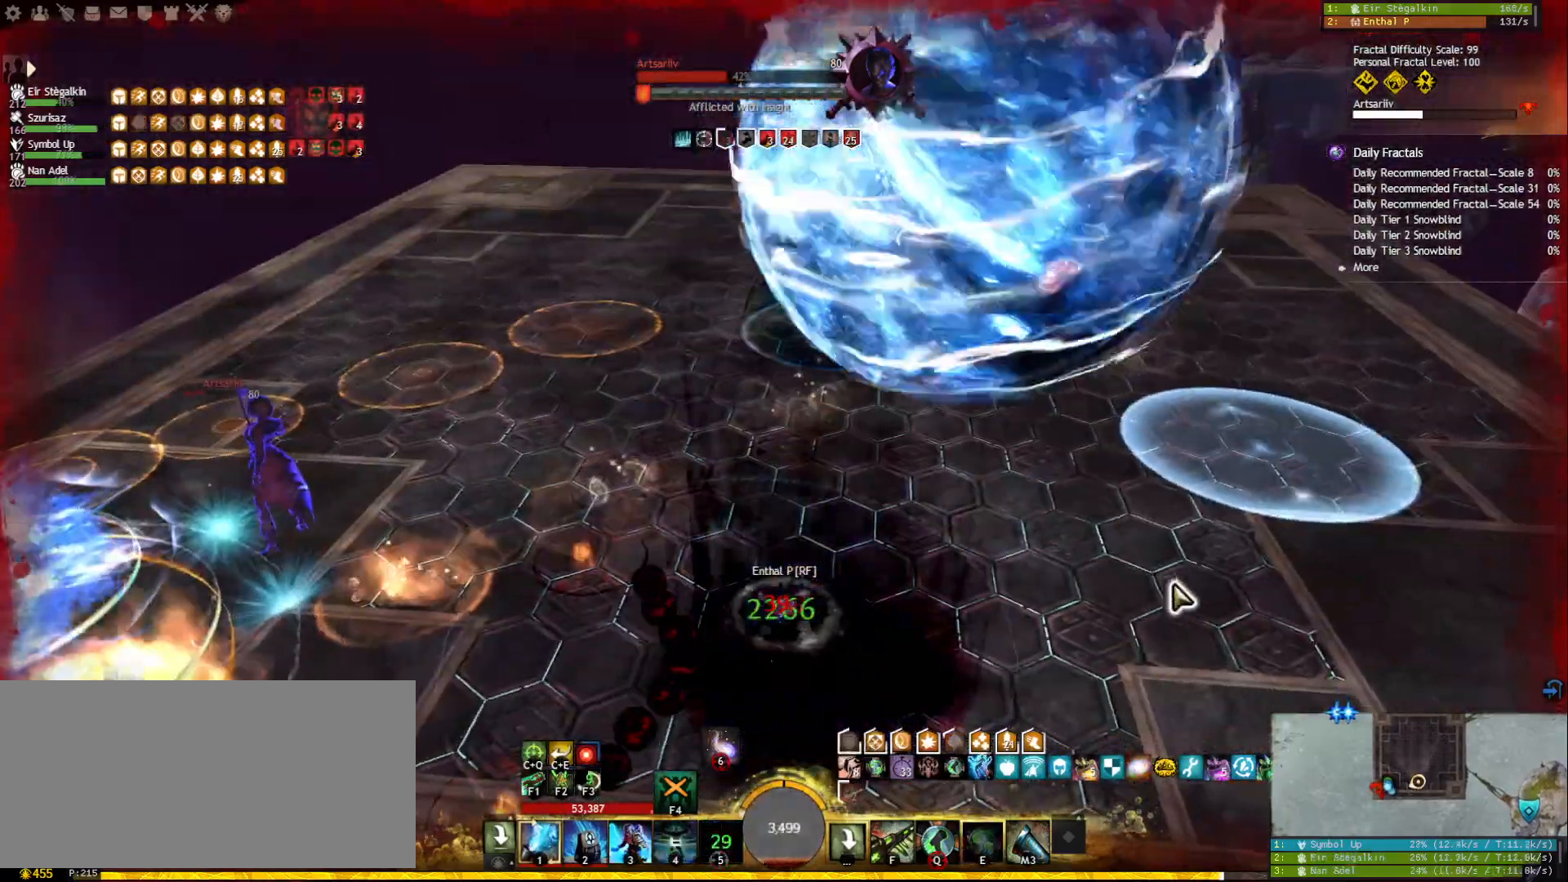
{"keys": [], "mouse": [], "events": [[33, "mouse_right", "down"], [67, "e", "up"], [117, "tilde", "down"], [150, "mouse_right", "up"], [250, "tilde", "up"], [283, "mouse_right", "down"], [333, "mouse_right", "up"], [350, "f2", "down"], [450, "f2", "up"]]}
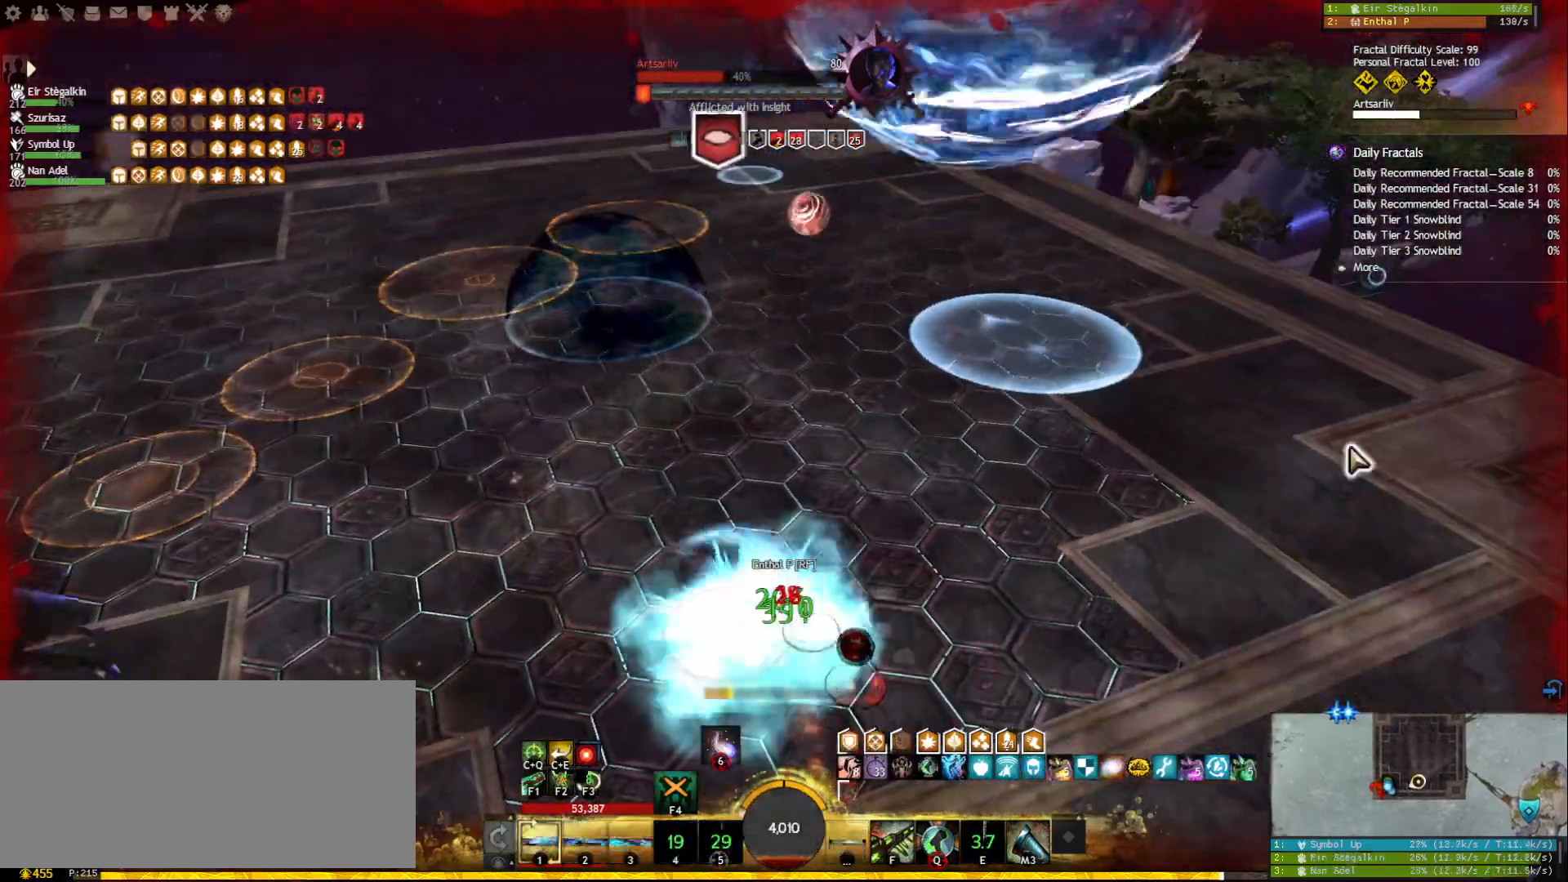
{"keys": [], "mouse": [], "events": []}
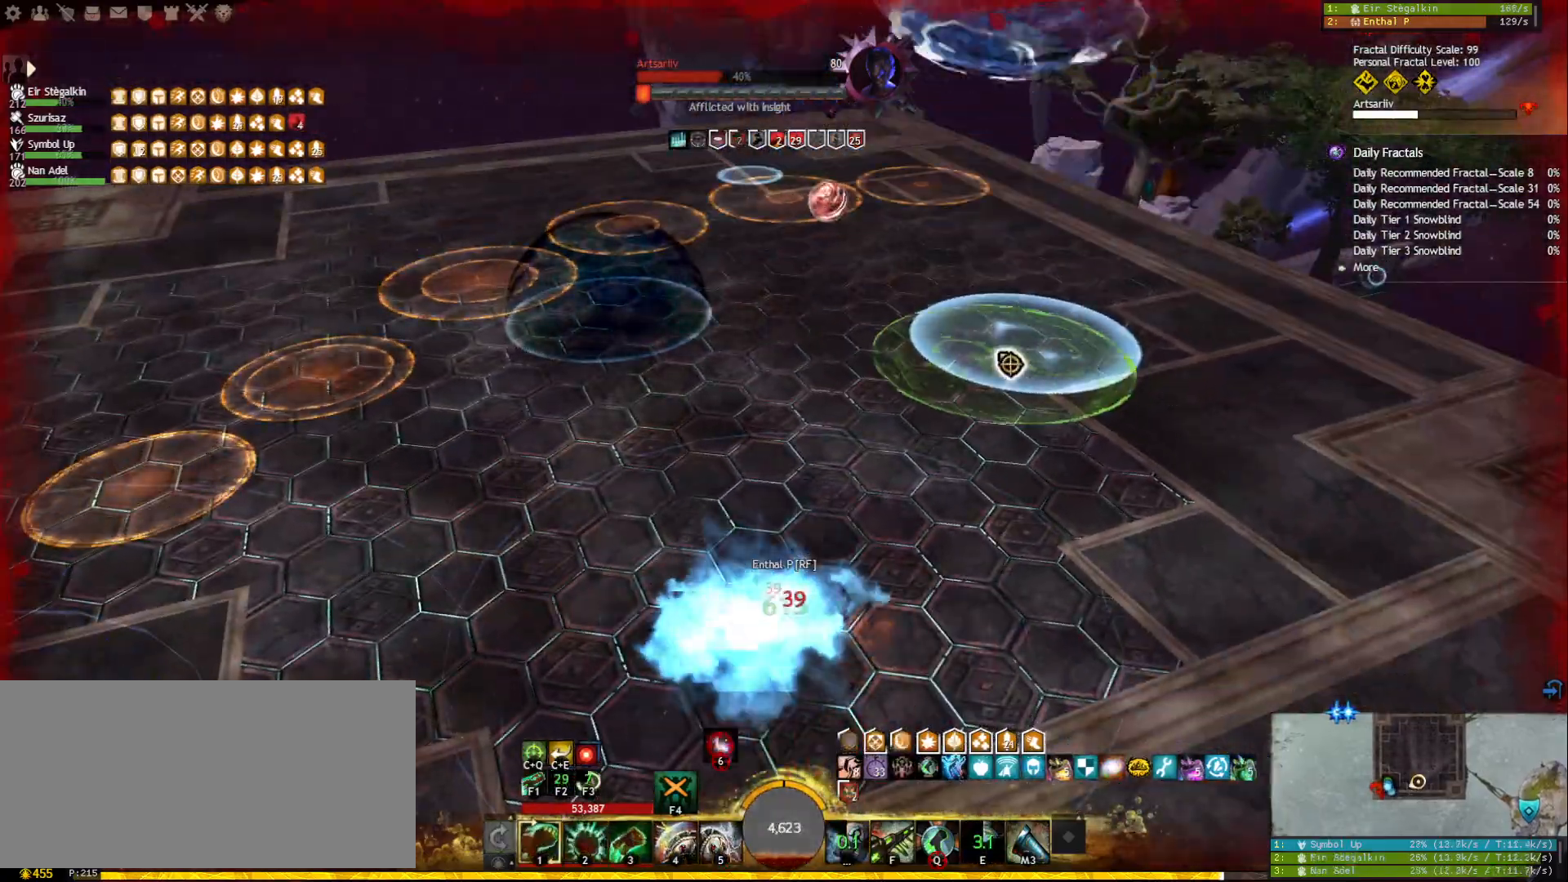
{"keys": ["d", "w"], "mouse": [], "events": [[183, "mouse_right", "down"], [300, "mouse_right", "up"], [300, "w", "down"], [450, "d", "down"]]}
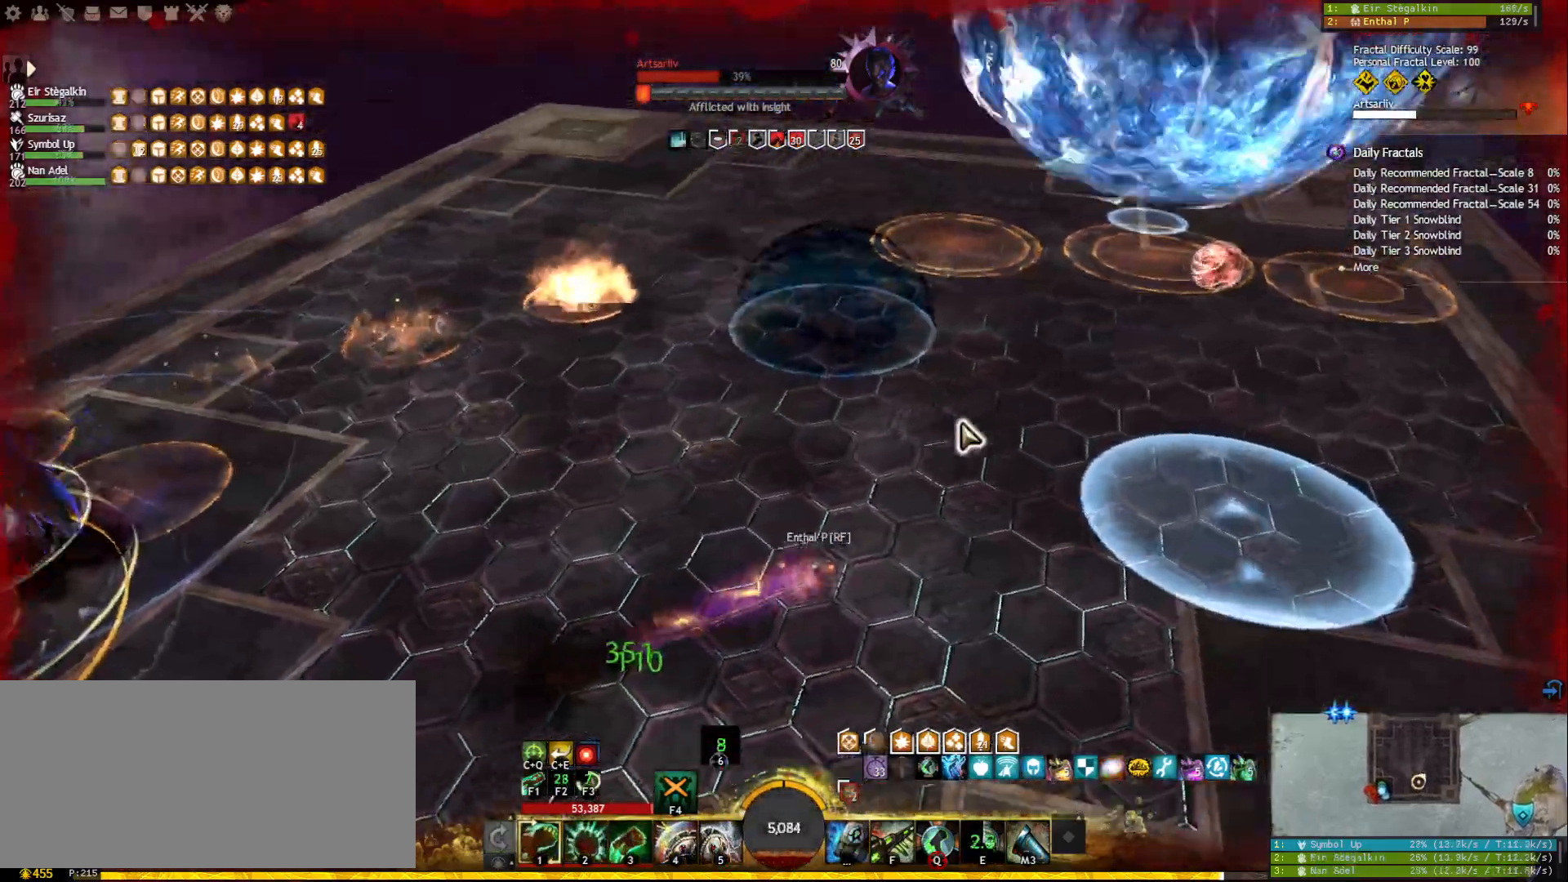
{"keys": [], "mouse": [], "events": [[33, "w", "up"], [67, "mouse_right", "down"], [133, "d", "up"], [183, "mouse_right", "up"], [383, "mouse_wheel", "down"], [483, "mouse_wheel", "up"]]}
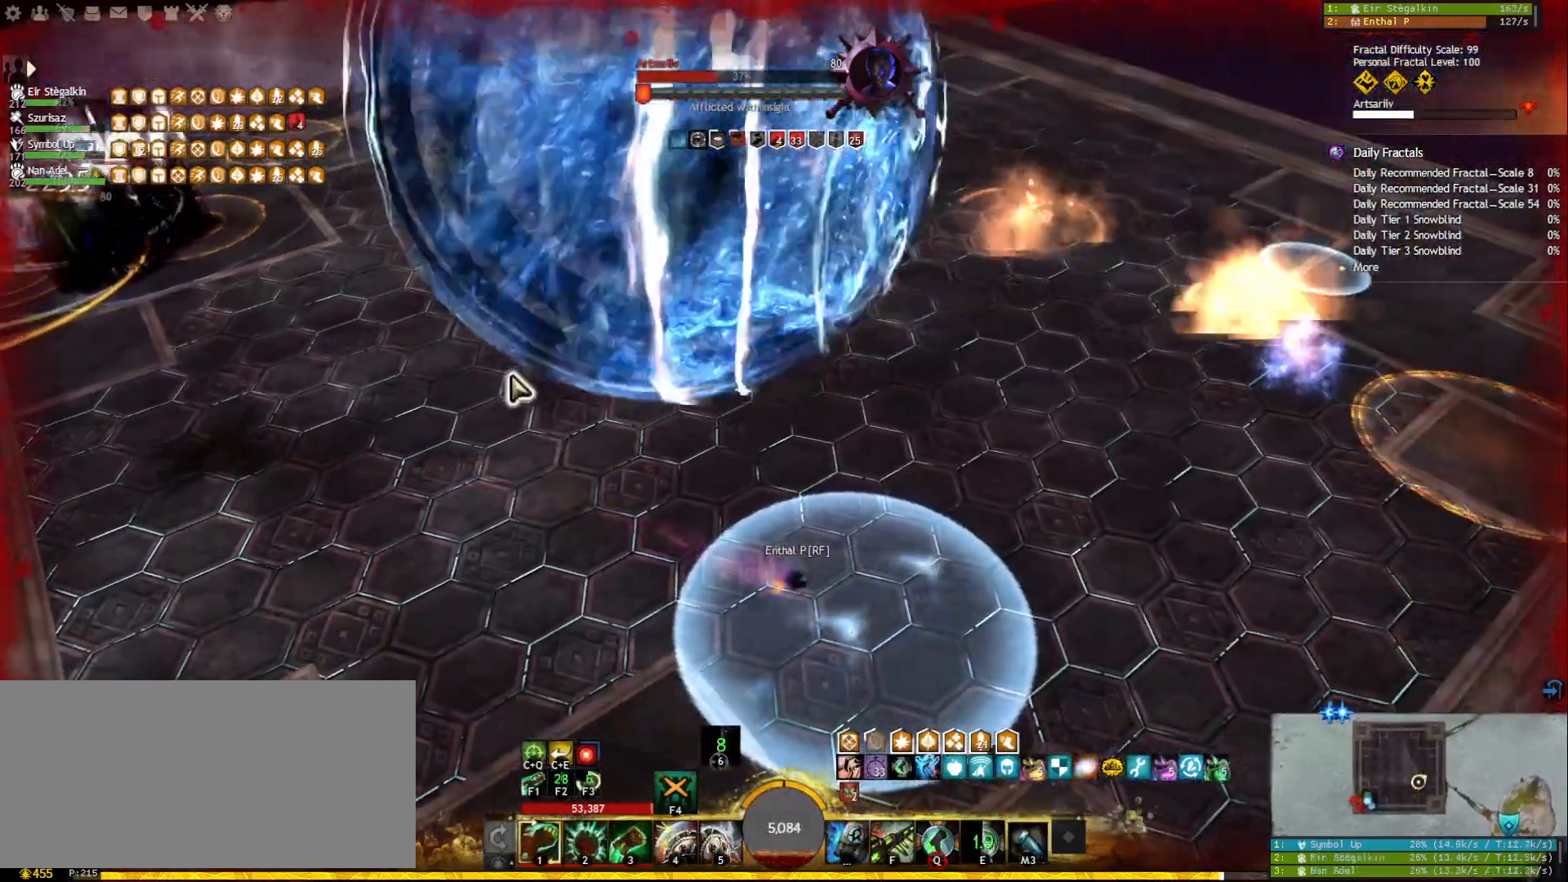
{"keys": ["1"], "mouse": [], "events": [[233, "1", "down"], [317, "1", "up"], [383, "1", "down"], [467, "1", "up"], [500, "1", "down"]]}
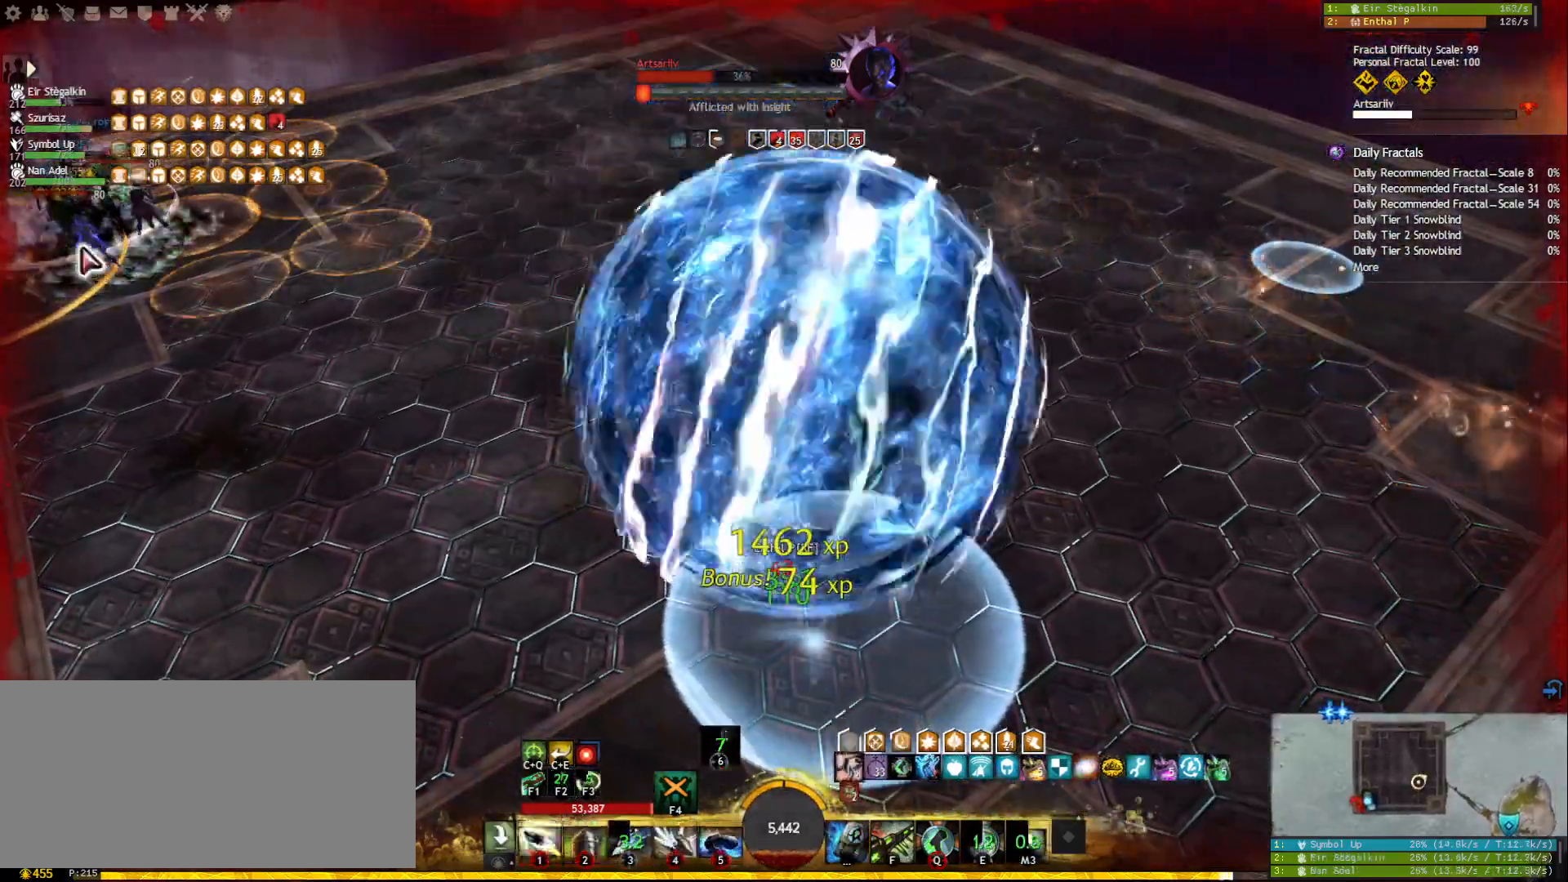
{"keys": ["1"], "mouse": [], "events": [[117, "1", "up"], [167, "2", "down"], [250, "2", "up"], [300, "2", "down"], [400, "2", "up"], [467, "1", "down"]]}
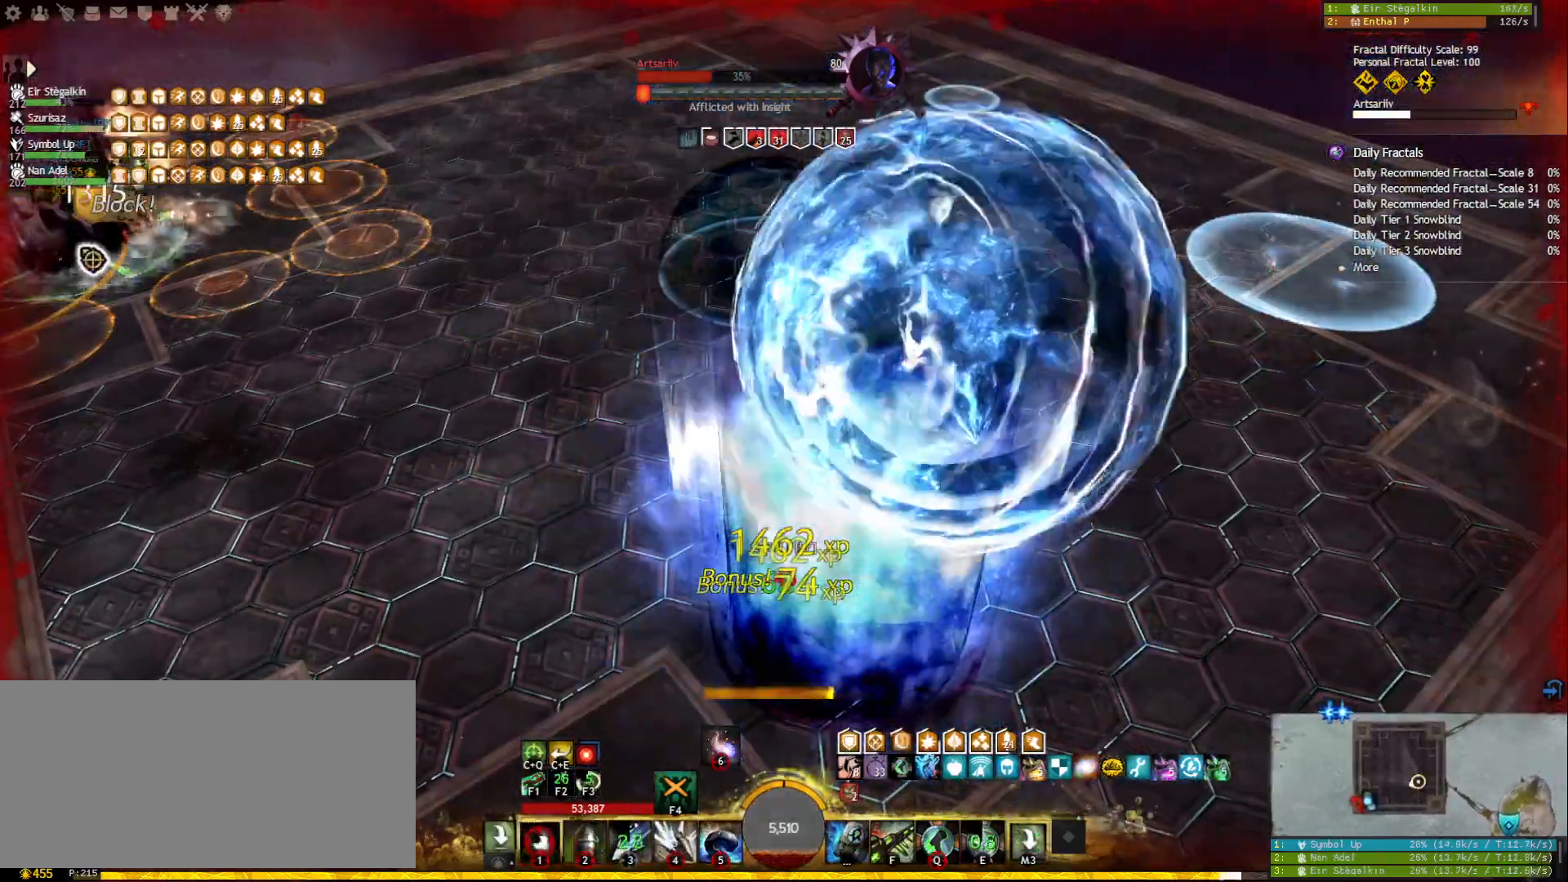
{"keys": ["w"], "mouse": [], "events": [[83, "1", "up"], [117, "1", "down"], [200, "1", "up"], [333, "mouse_right", "down"], [417, "mouse_right", "up"], [417, "w", "down"]]}
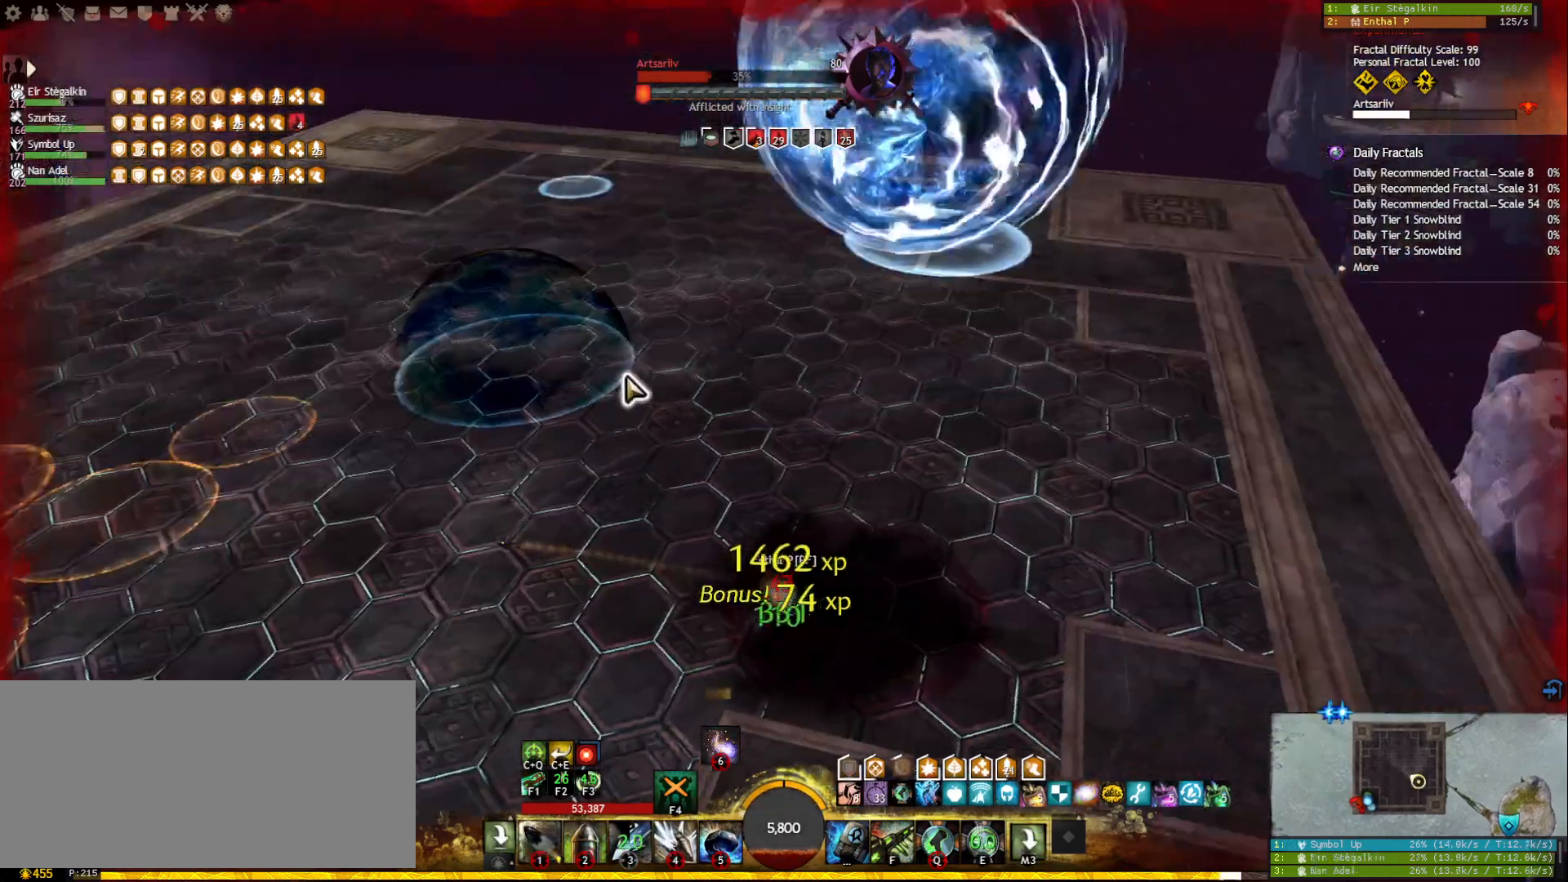
{"keys": ["w"], "mouse": [], "events": []}
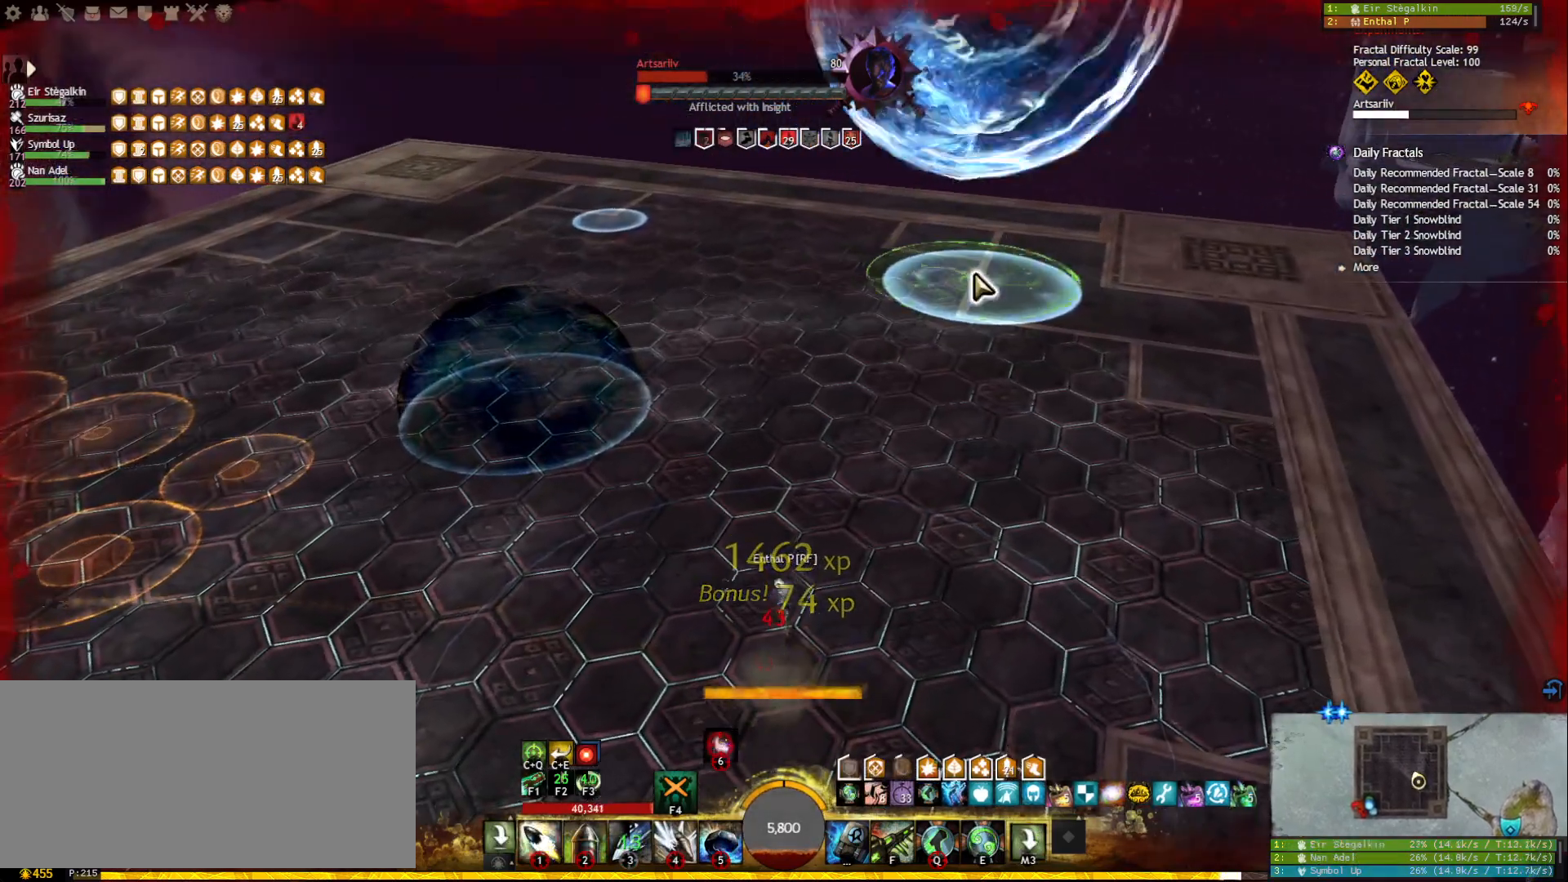
{"keys": ["w"], "mouse": [], "events": [[183, "mouse_right", "down"], [283, "mouse_right", "up"]]}
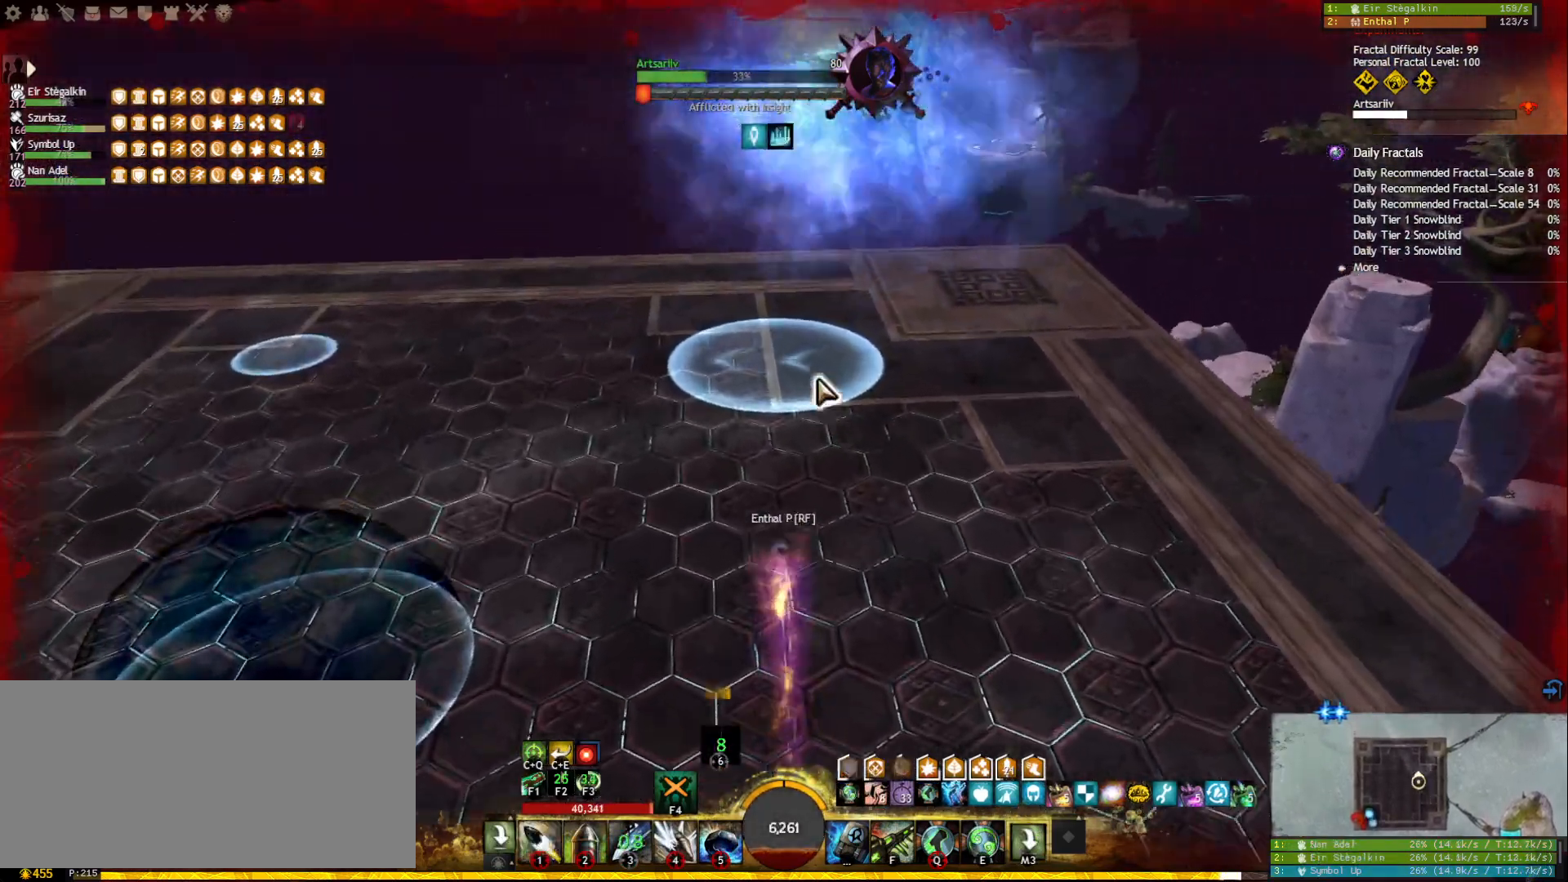
{"keys": ["a", "space", "w"], "mouse": ["right"], "events": [[17, "w", "up"], [117, "mouse_right", "down"], [167, "w", "down"], [367, "a", "down"], [500, "space", "down"]]}
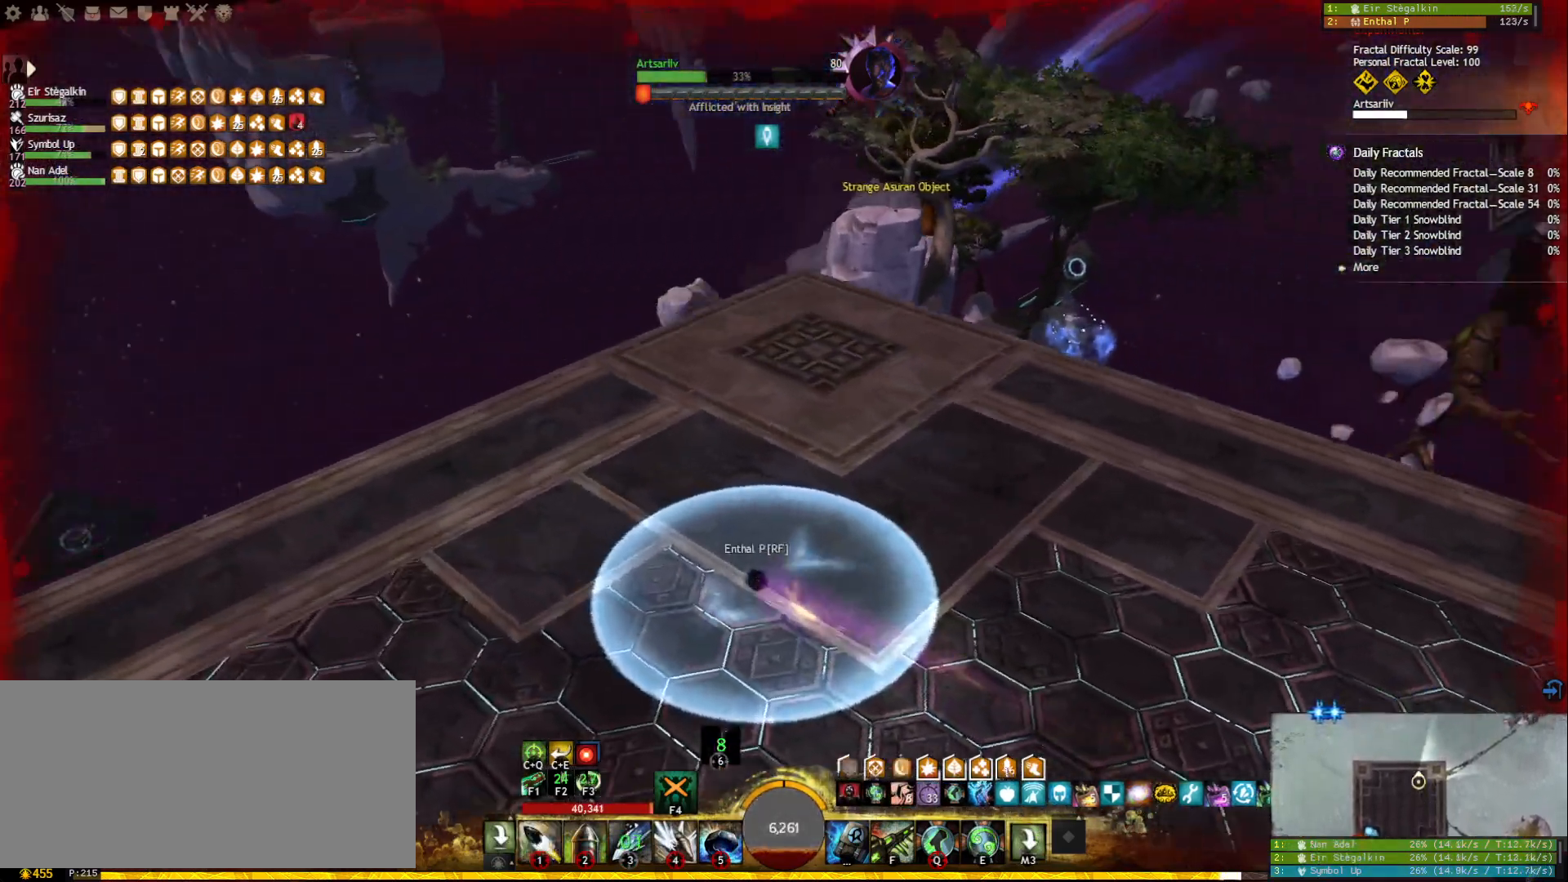
{"keys": ["ctrl"], "mouse": ["left", "right"], "events": [[83, "space", "up"], [117, "mouse_right", "up"], [150, "space", "down"], [217, "mouse_right", "down"], [233, "space", "up"], [267, "mouse_left", "down"], [283, "a", "up"], [300, "ctrl", "down"], [333, "w", "up"], [367, "e", "down"], [500, "e", "up"]]}
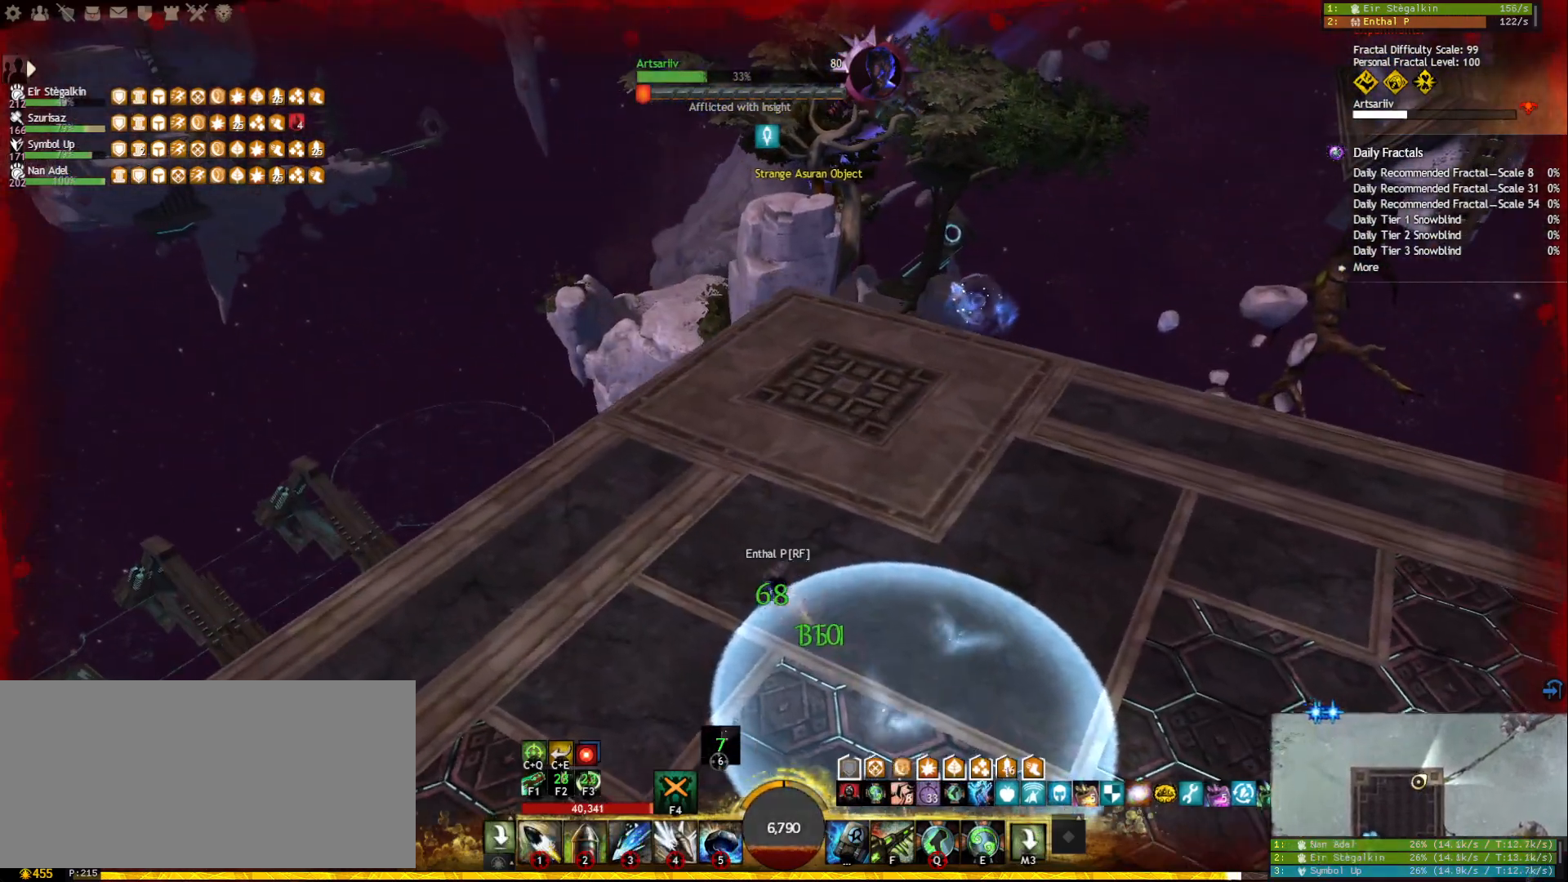
{"keys": ["shift"], "mouse": ["left", "right"], "events": [[17, "ctrl", "up"], [150, "tilde", "down"], [217, "tilde", "up"], [383, "shift", "down"]]}
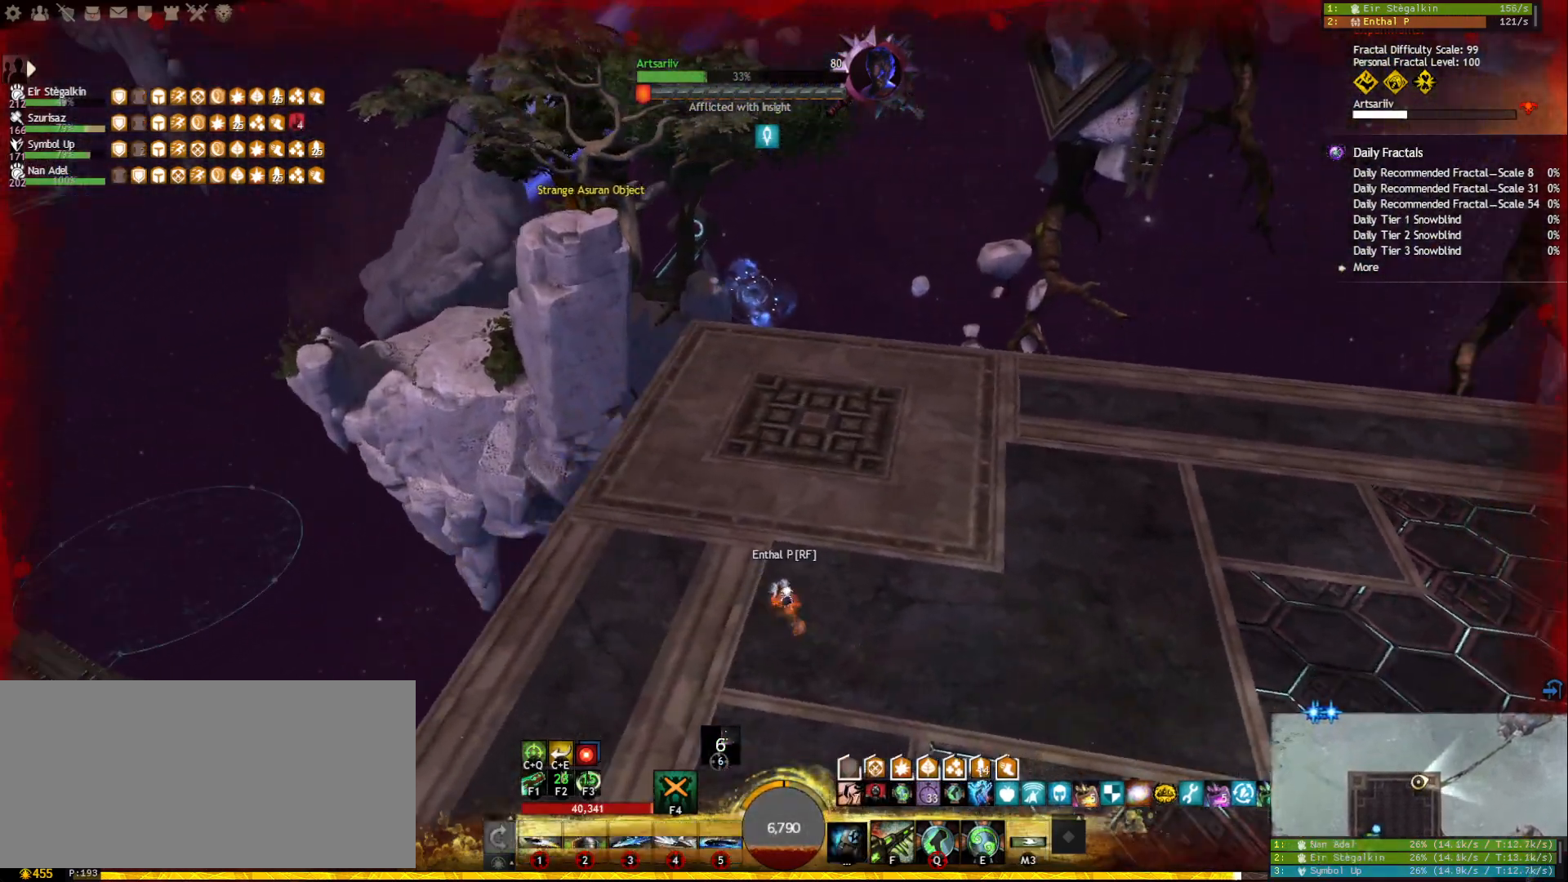
{"keys": ["5"], "mouse": [], "events": [[50, "shift", "up"], [83, "mouse_right", "up"], [117, "mouse_left", "up"], [133, "s", "down"], [167, "s", "up"], [200, "s", "down"], [250, "a", "down"], [267, "s", "up"], [417, "a", "up"], [483, "5", "down"]]}
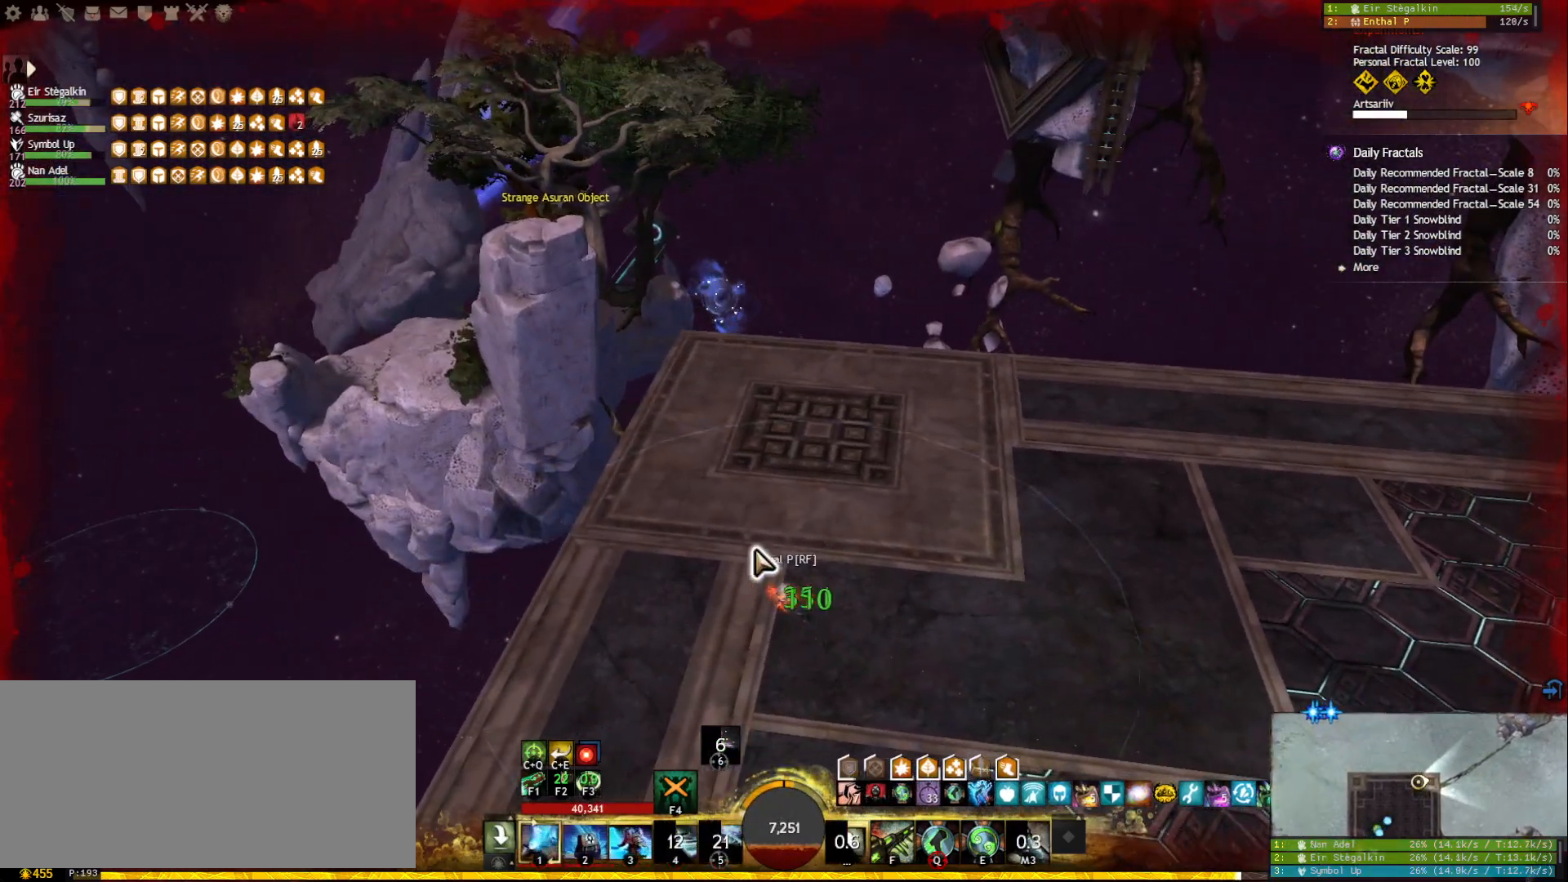
{"keys": [], "mouse": [], "events": [[100, "5", "up"]]}
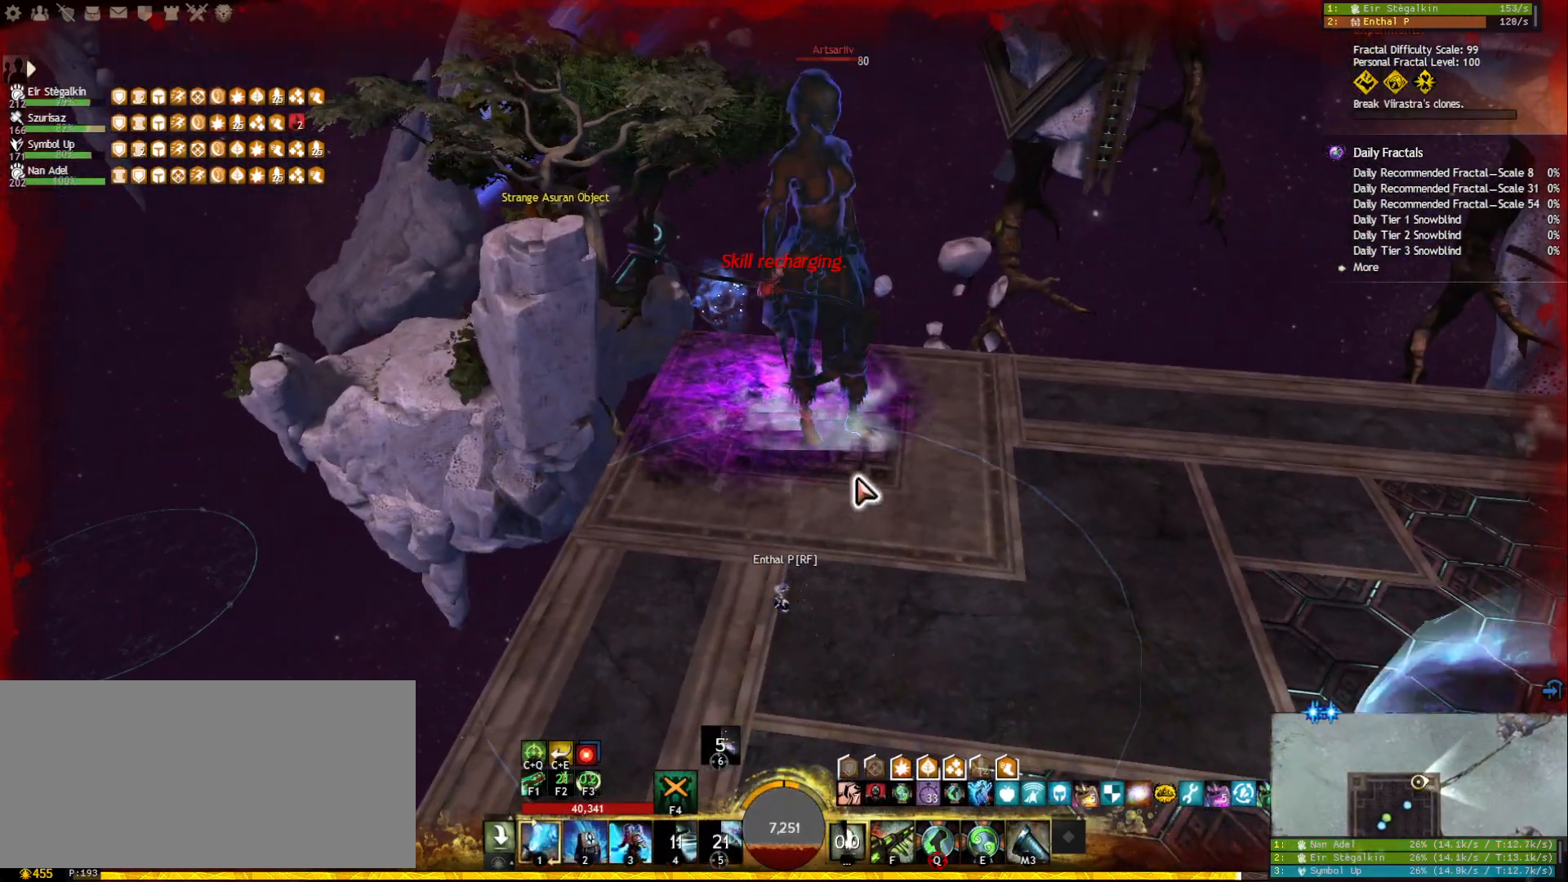
{"keys": [], "mouse": ["left", "right"], "events": [[17, "tilde", "down"], [117, "tilde", "up"], [167, "mouse_left", "down"], [217, "mouse_left", "up"], [267, "a", "down"], [400, "mouse_left", "down"], [400, "mouse_right", "down"], [417, "a", "up"]]}
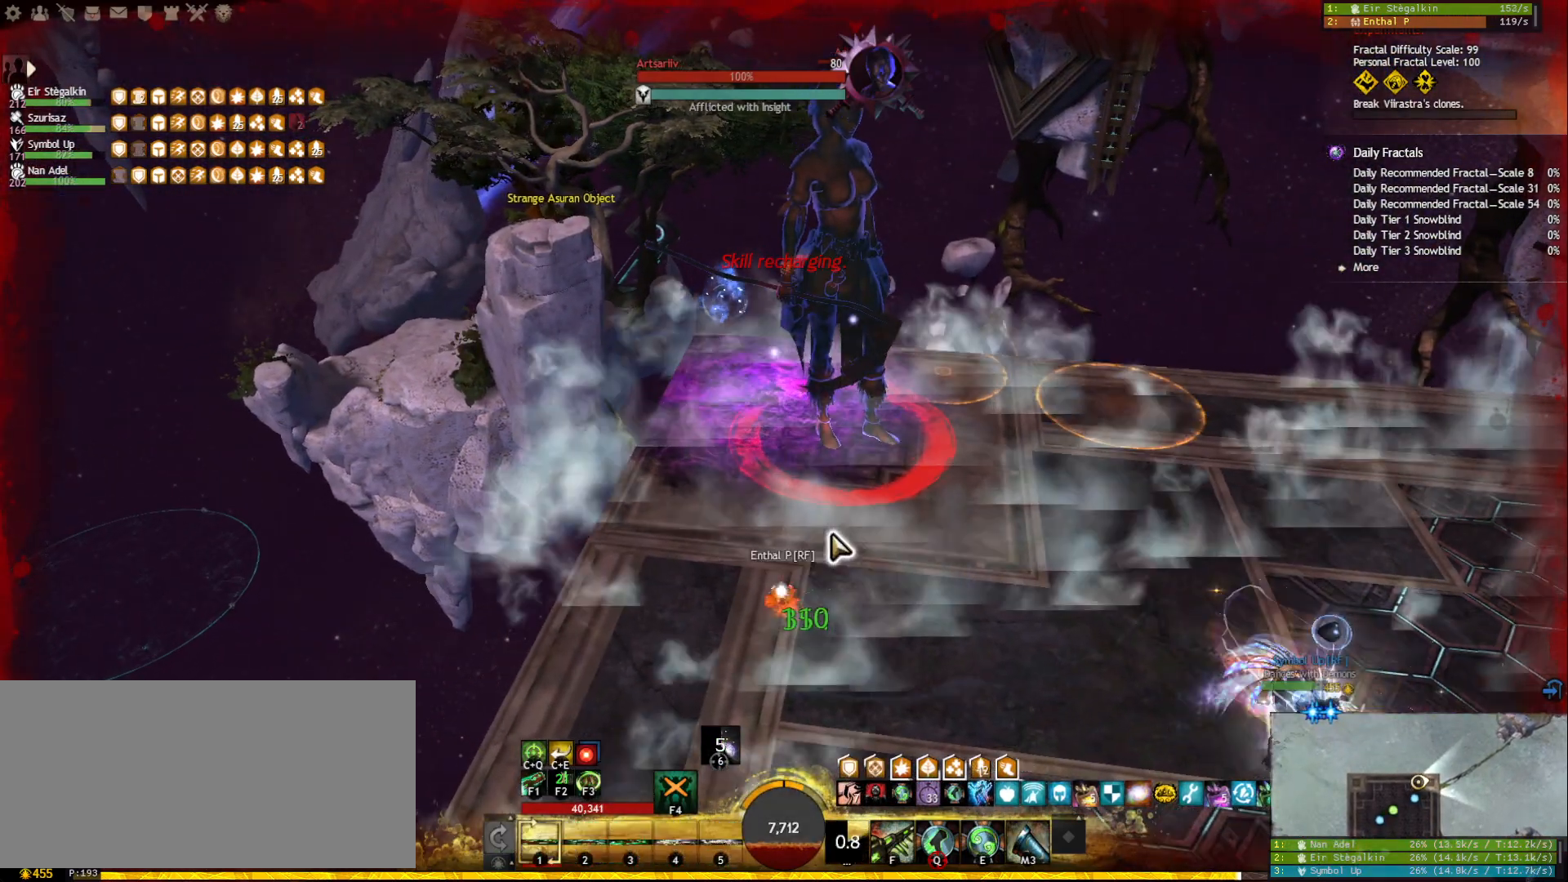
{"keys": ["2"], "mouse": [], "events": [[100, "2", "down"], [183, "2", "up"], [233, "2", "down"], [317, "2", "up"], [367, "2", "down"], [400, "mouse_left", "up"], [400, "mouse_right", "up"], [467, "2", "up"], [483, "2", "down"]]}
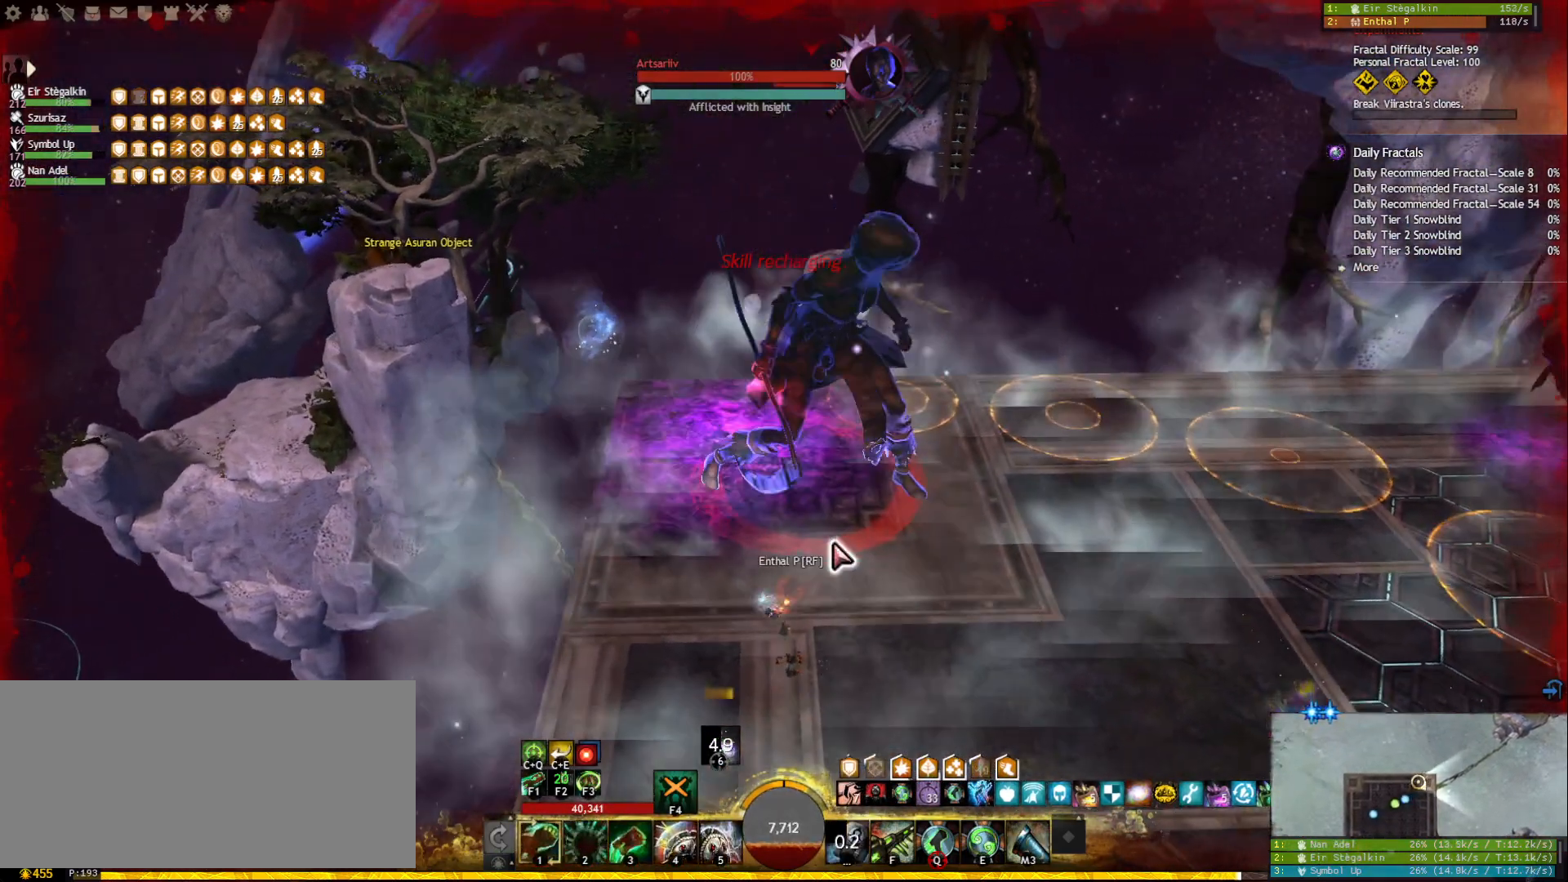
{"keys": [], "mouse": ["right"], "events": [[83, "2", "up"], [117, "2", "down"], [233, "2", "up"], [233, "mouse_right", "down"], [283, "2", "down"], [333, "mouse_right", "up"], [367, "2", "up"], [417, "mouse_right", "down"]]}
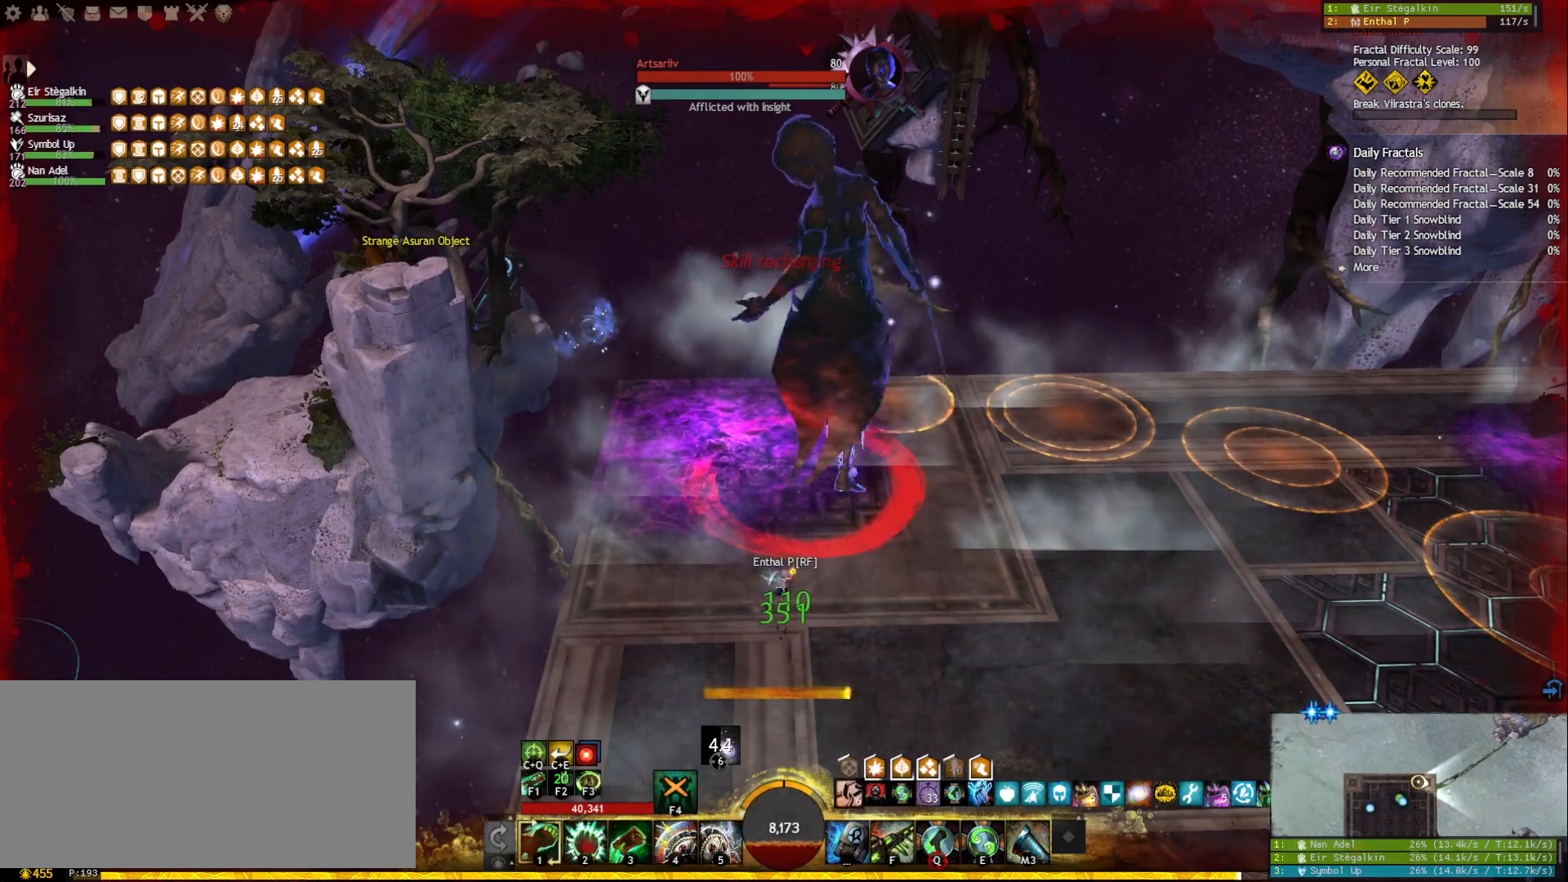
{"keys": [], "mouse": [], "events": [[17, "mouse_right", "up"], [117, "3", "down"], [217, "3", "up"], [267, "3", "down"], [350, "3", "up"], [383, "3", "down"], [500, "3", "up"]]}